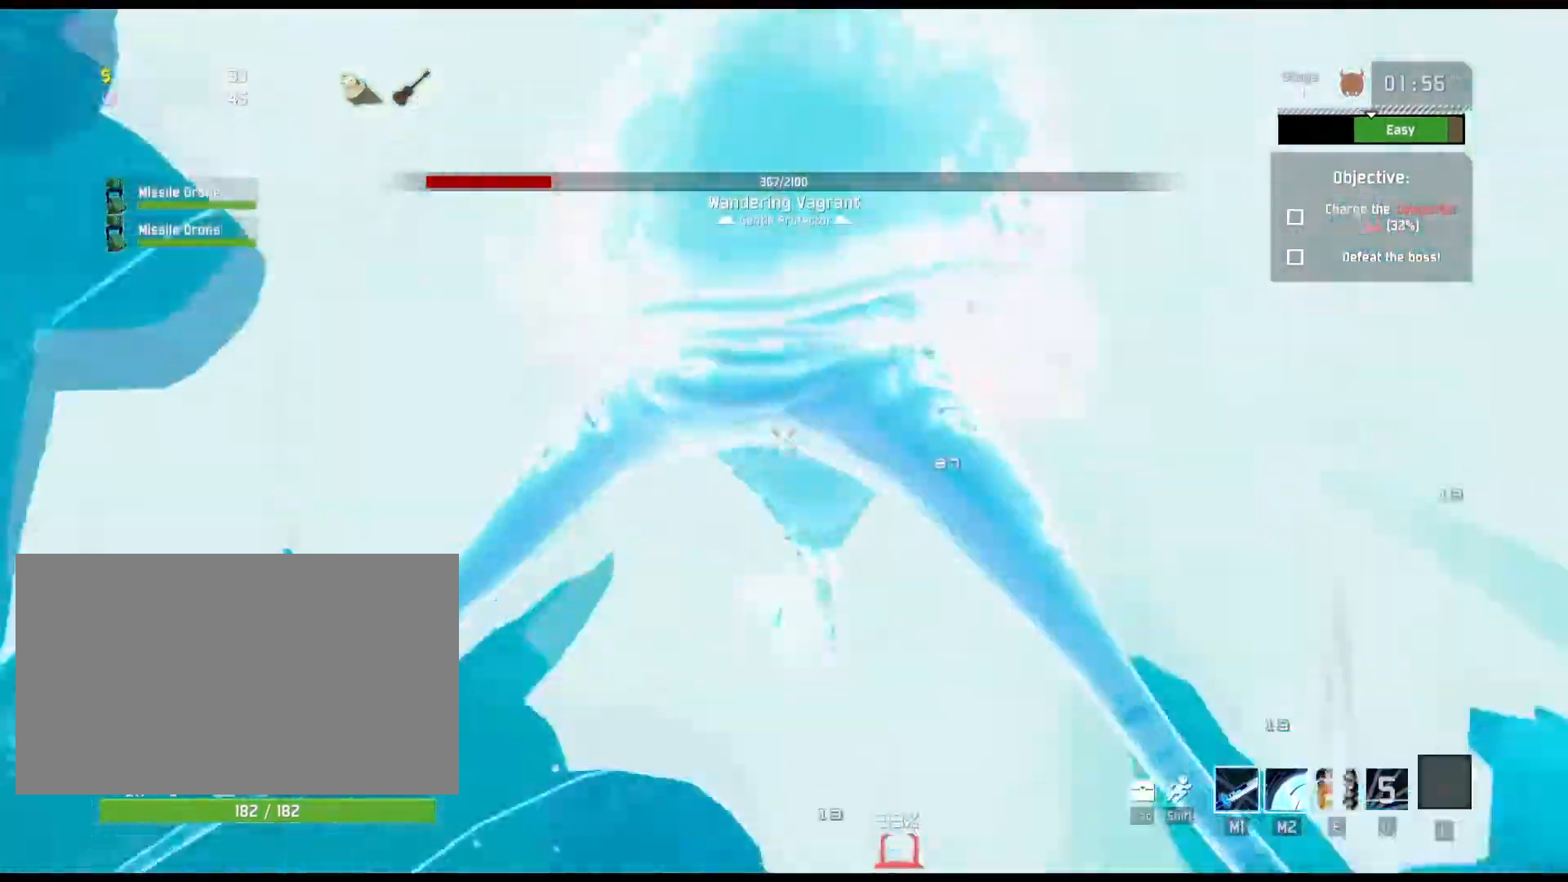
Gameplay with keyboard and mouse; each line is a JSON object with the keys and mouse buttons held at the frame after it. "events" lists presses ("down") and releases ("up") of "a", "ctrl", "d", "e", "q", "r", "s", "shift", "space", "w", "mouse_left", "mouse_wheel", "mouse_right", "mouse_mb4" and "mouse_mb5" between this image and that frame as [ms after this image, input, new state], when the widget could be followed in between. "mouse_left", "mouse_wheel", "mouse_right", "mouse_mb4", "mouse_mb5" = the "left", "wheel", "right", "mb4", "mb5" buttons of the "mouse" list. No other keys are recorded. "wheel" means that the mouse wheel is clicked or scrolled. Mouse movement is not recorded.
{"keys": ["e", "w"], "mouse": []}
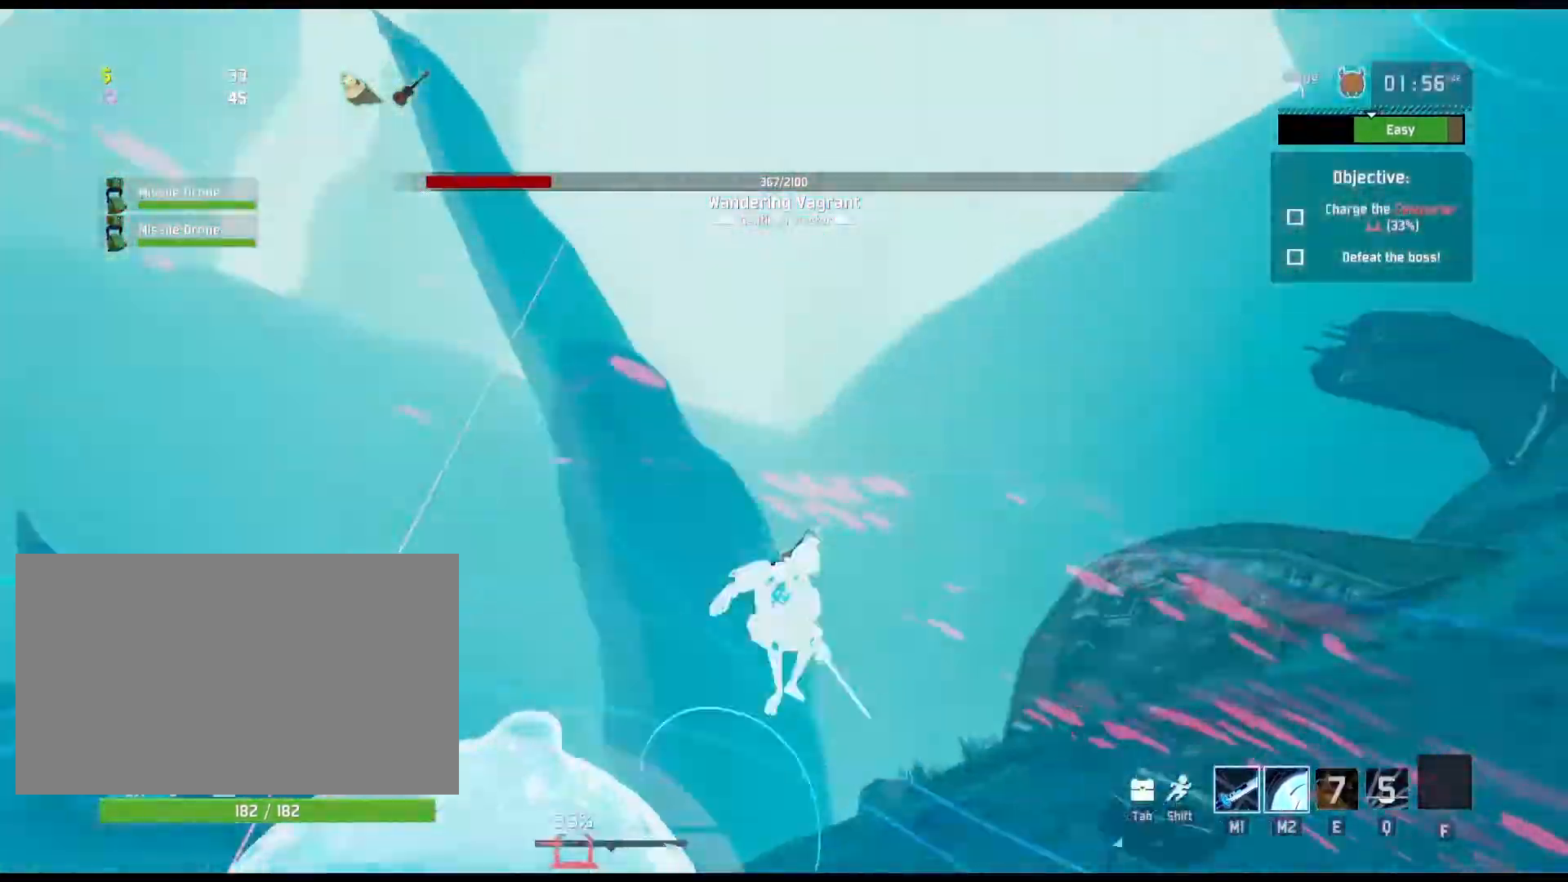
{"keys": ["shift", "w"], "mouse": [], "events": [[317, "e", "up"], [433, "shift", "down"]]}
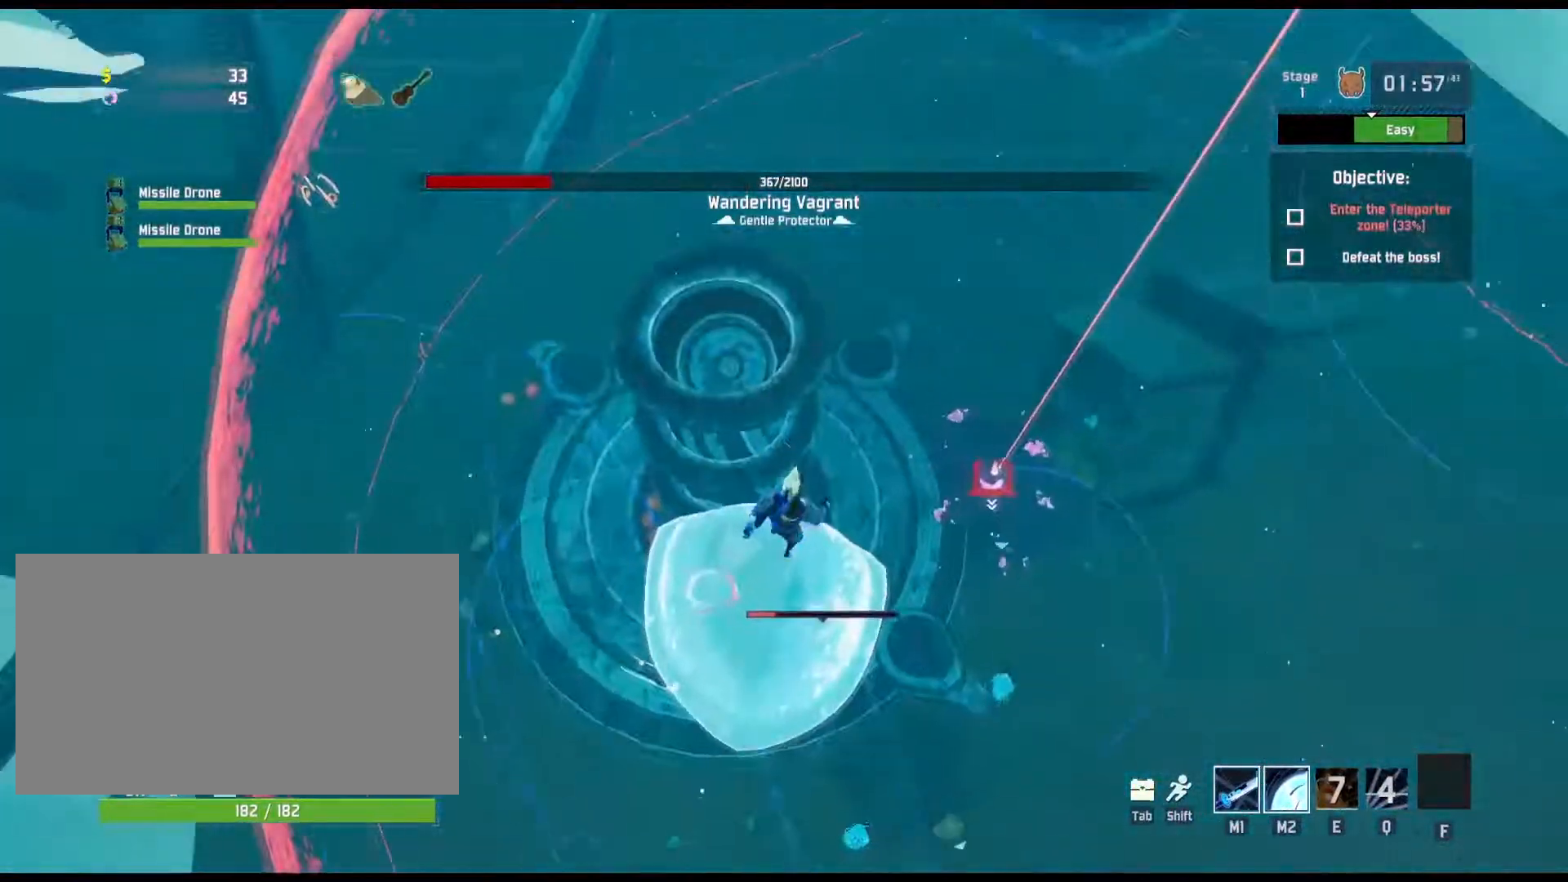
{"keys": ["a", "s"], "mouse": [], "events": [[67, "shift", "up"], [233, "w", "up"], [317, "s", "down"], [433, "a", "down"]]}
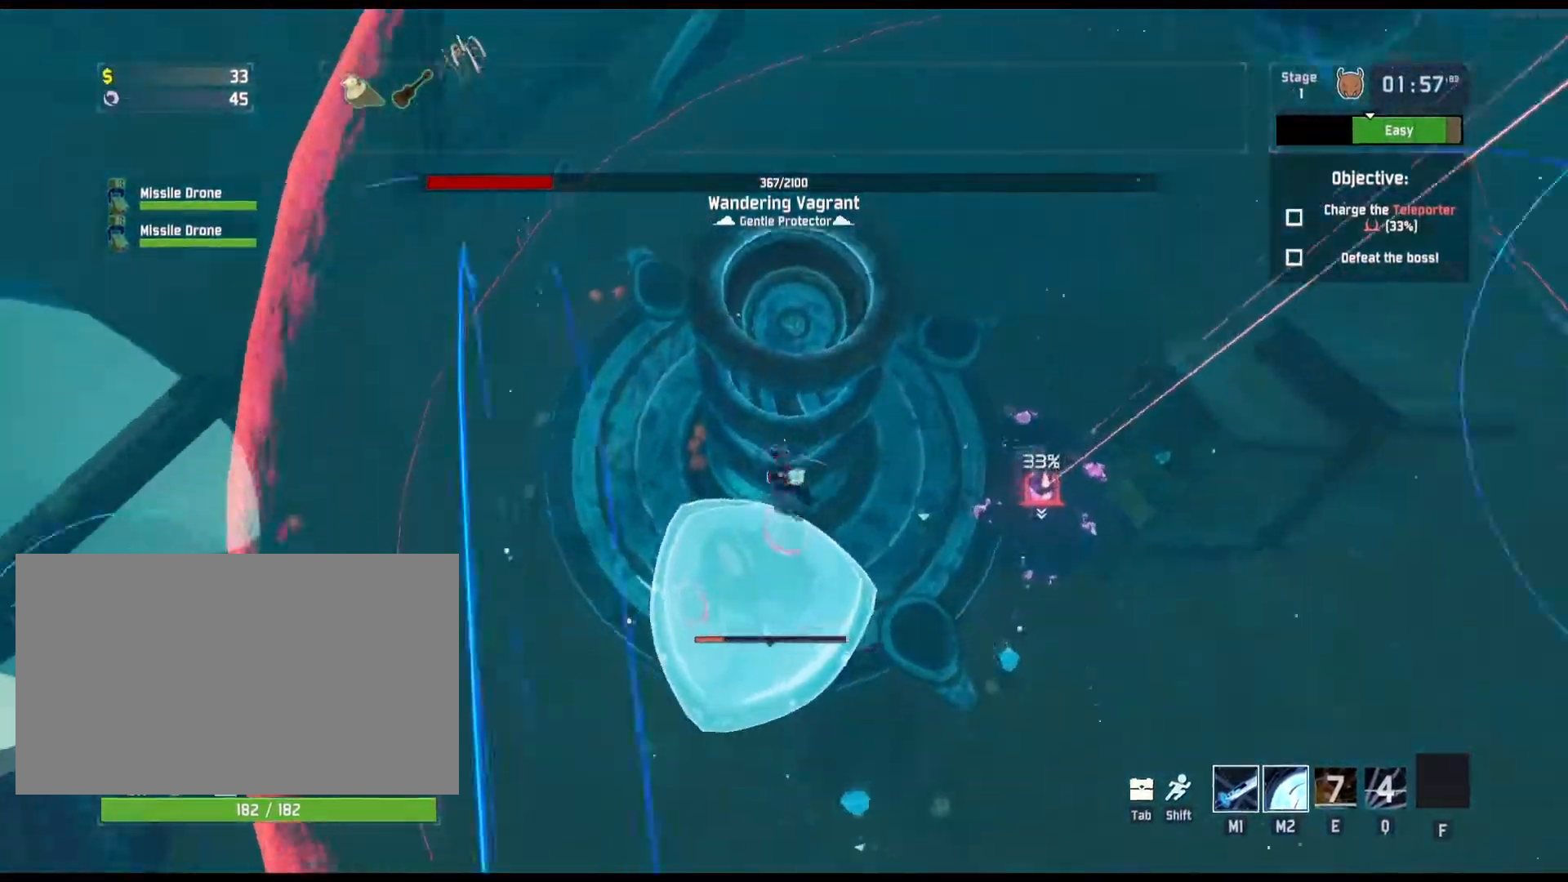
{"keys": ["a", "s"], "mouse": [], "events": [[300, "a", "up"], [317, "s", "up"], [483, "a", "down"], [500, "s", "down"]]}
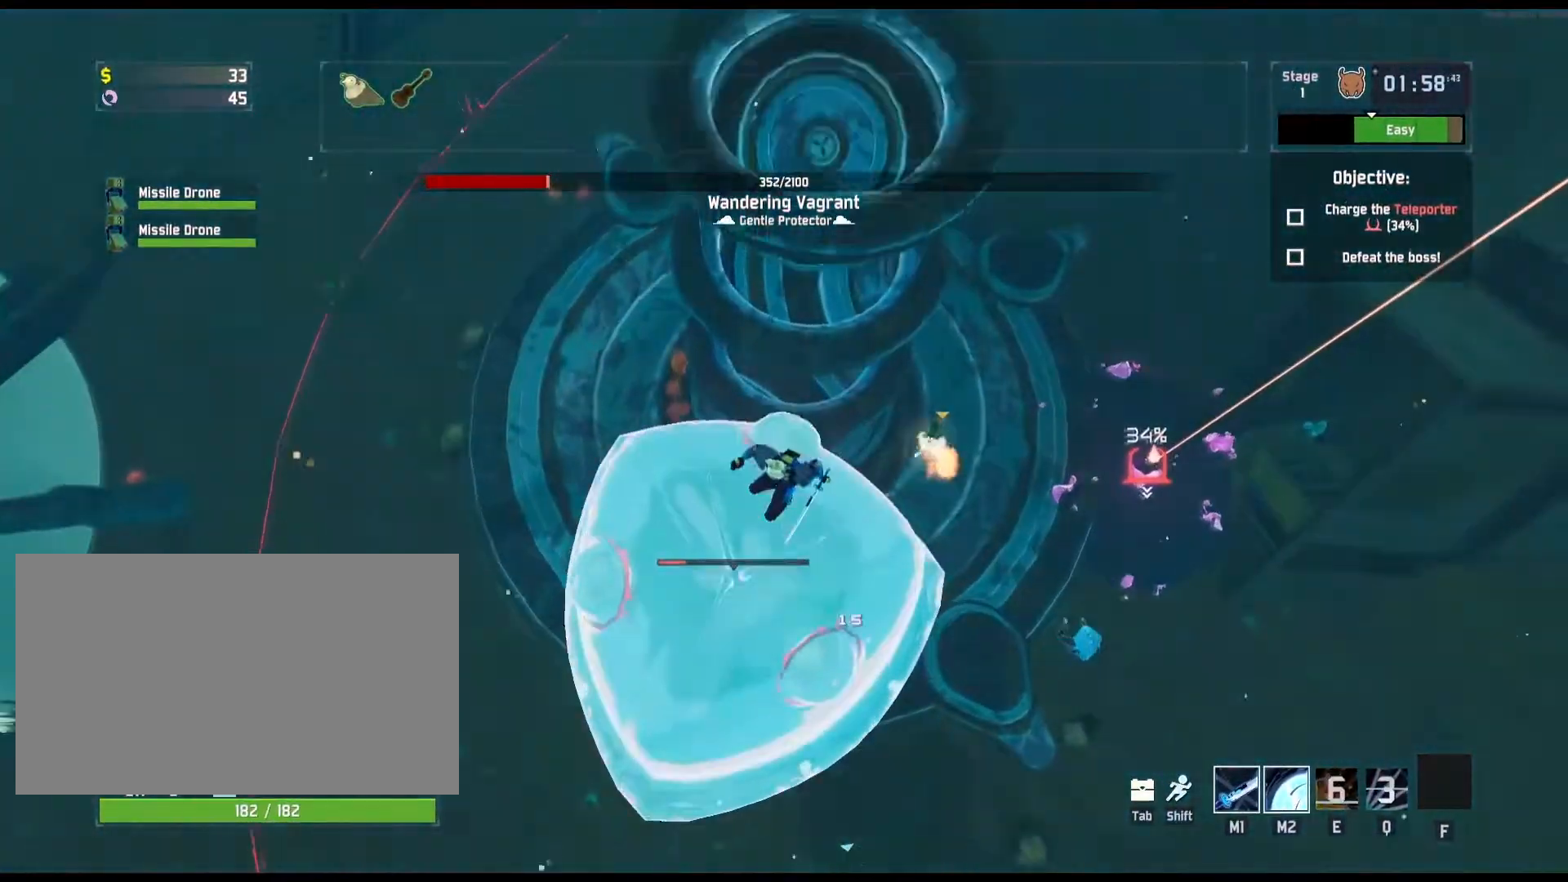
{"keys": [], "mouse": ["left"], "events": [[100, "mouse_left", "down"], [217, "a", "up"], [250, "s", "up"]]}
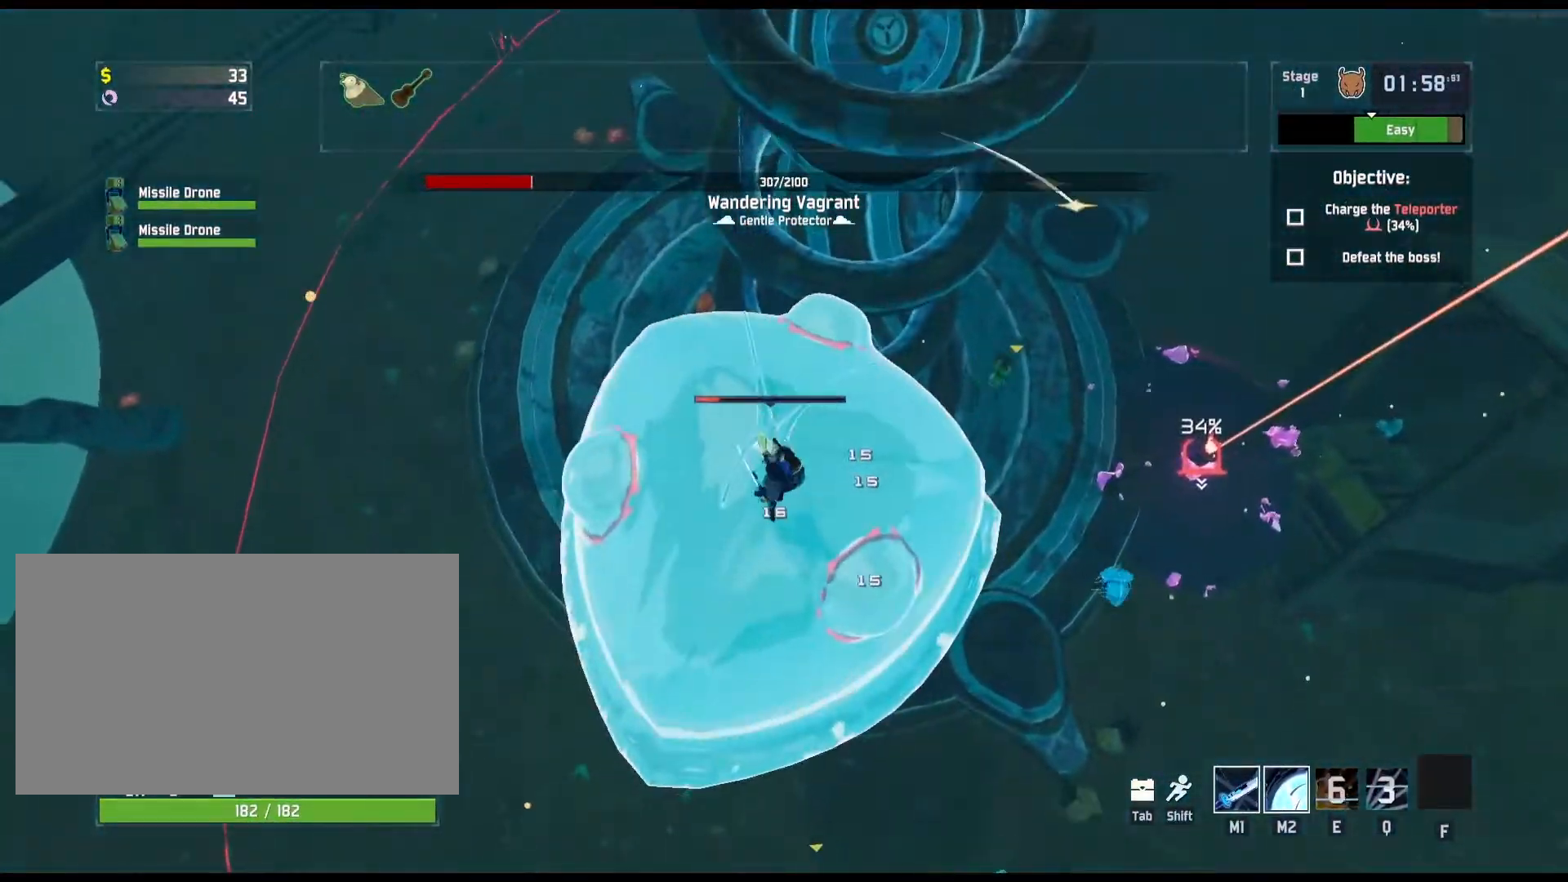
{"keys": ["a"], "mouse": ["left"], "events": [[133, "s", "down"], [350, "s", "up"], [450, "a", "down"]]}
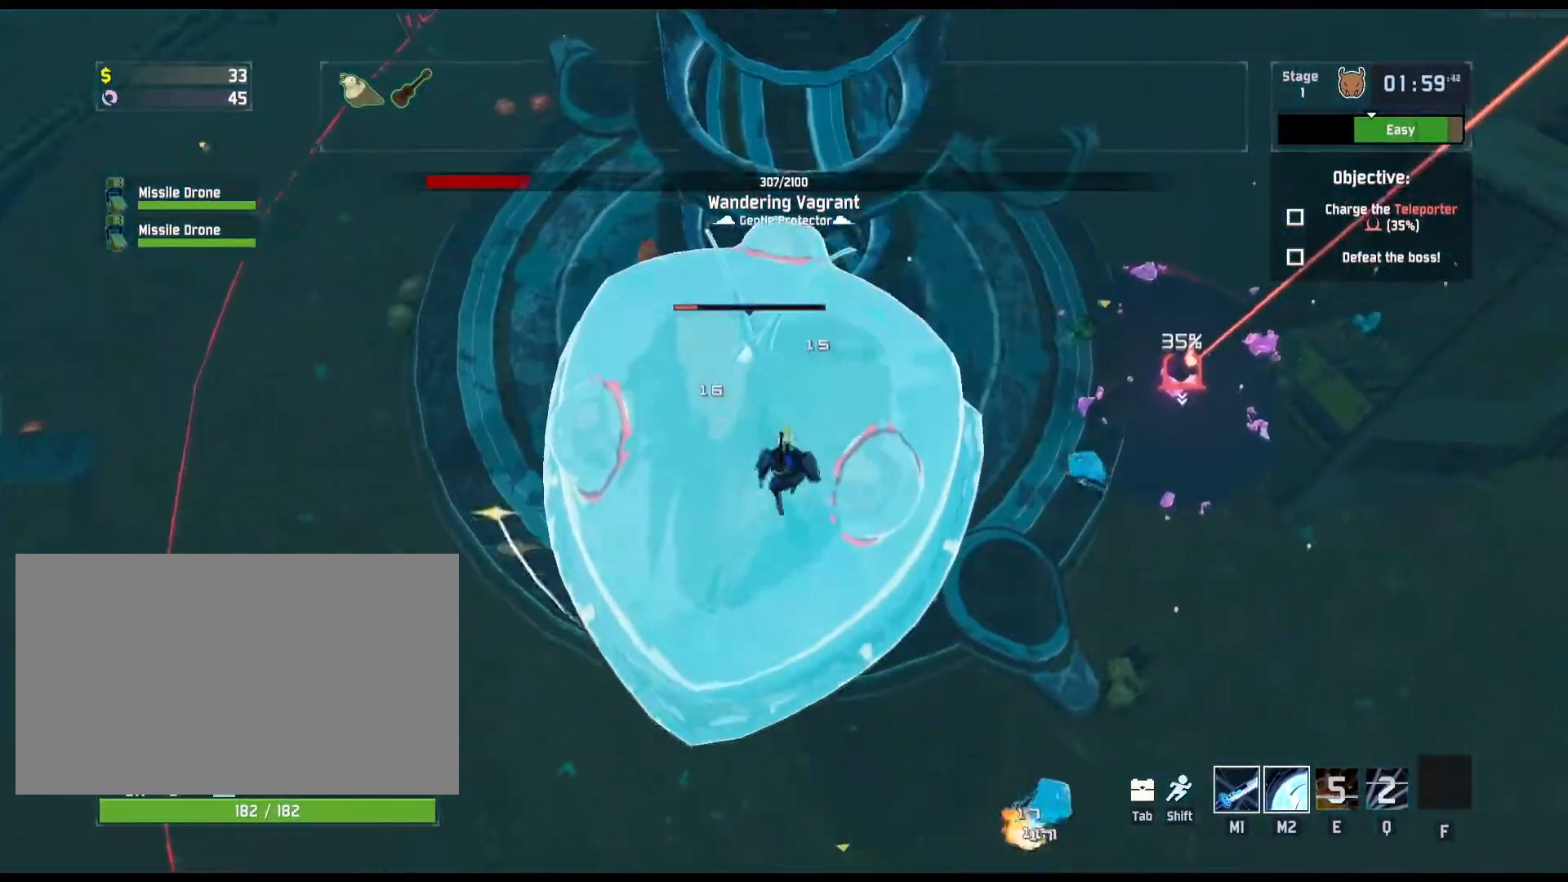
{"keys": ["d", "s"], "mouse": ["left"], "events": [[233, "a", "up"], [467, "d", "down"], [467, "s", "down"]]}
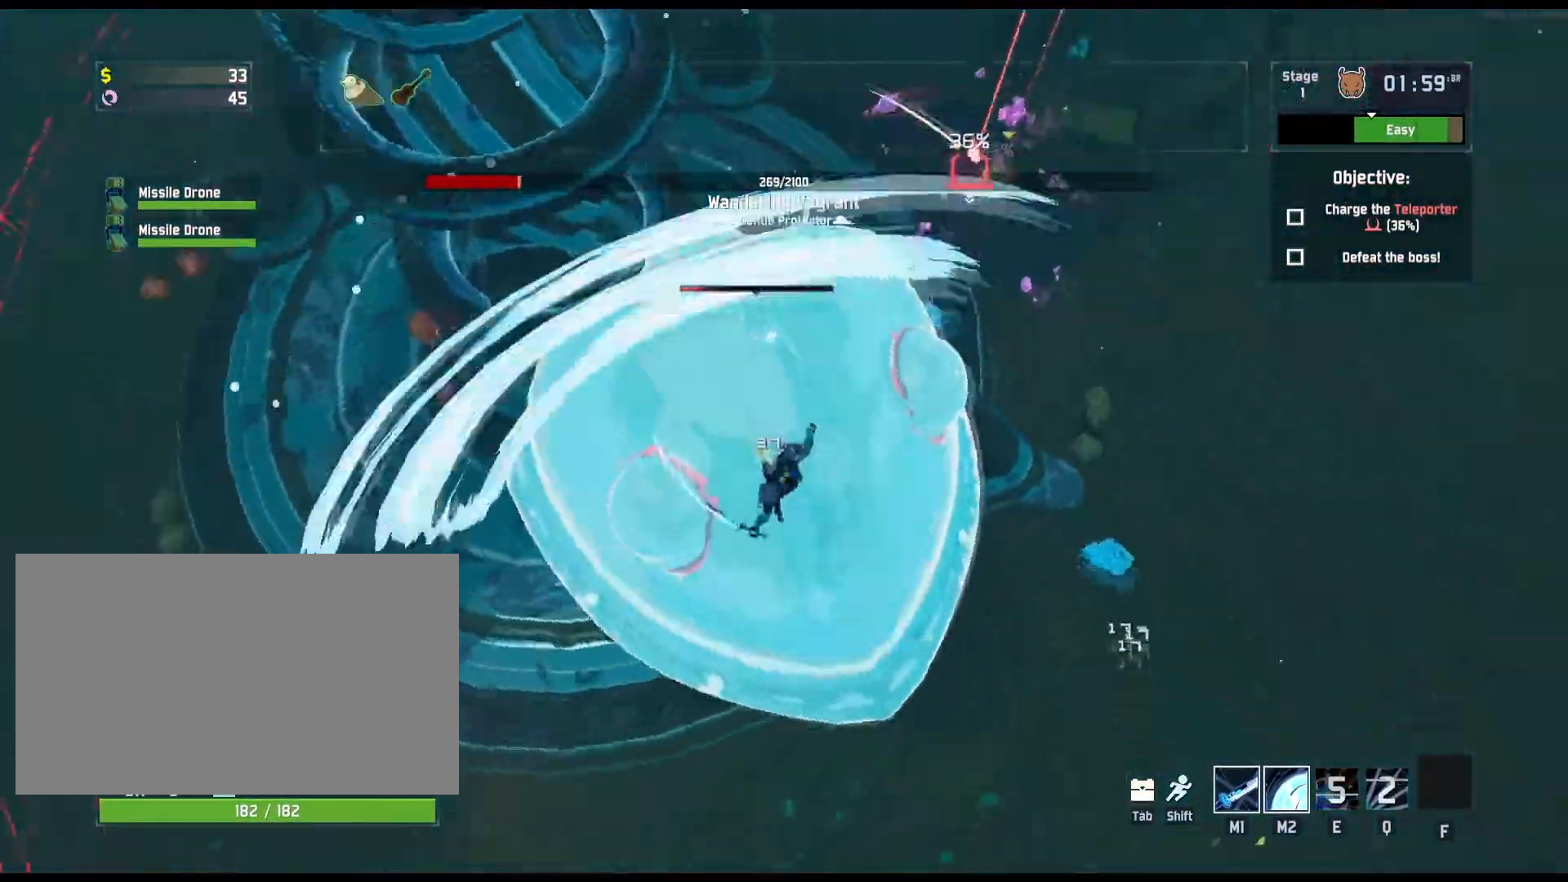
{"keys": [], "mouse": ["left"], "events": [[83, "d", "up"], [133, "s", "up"]]}
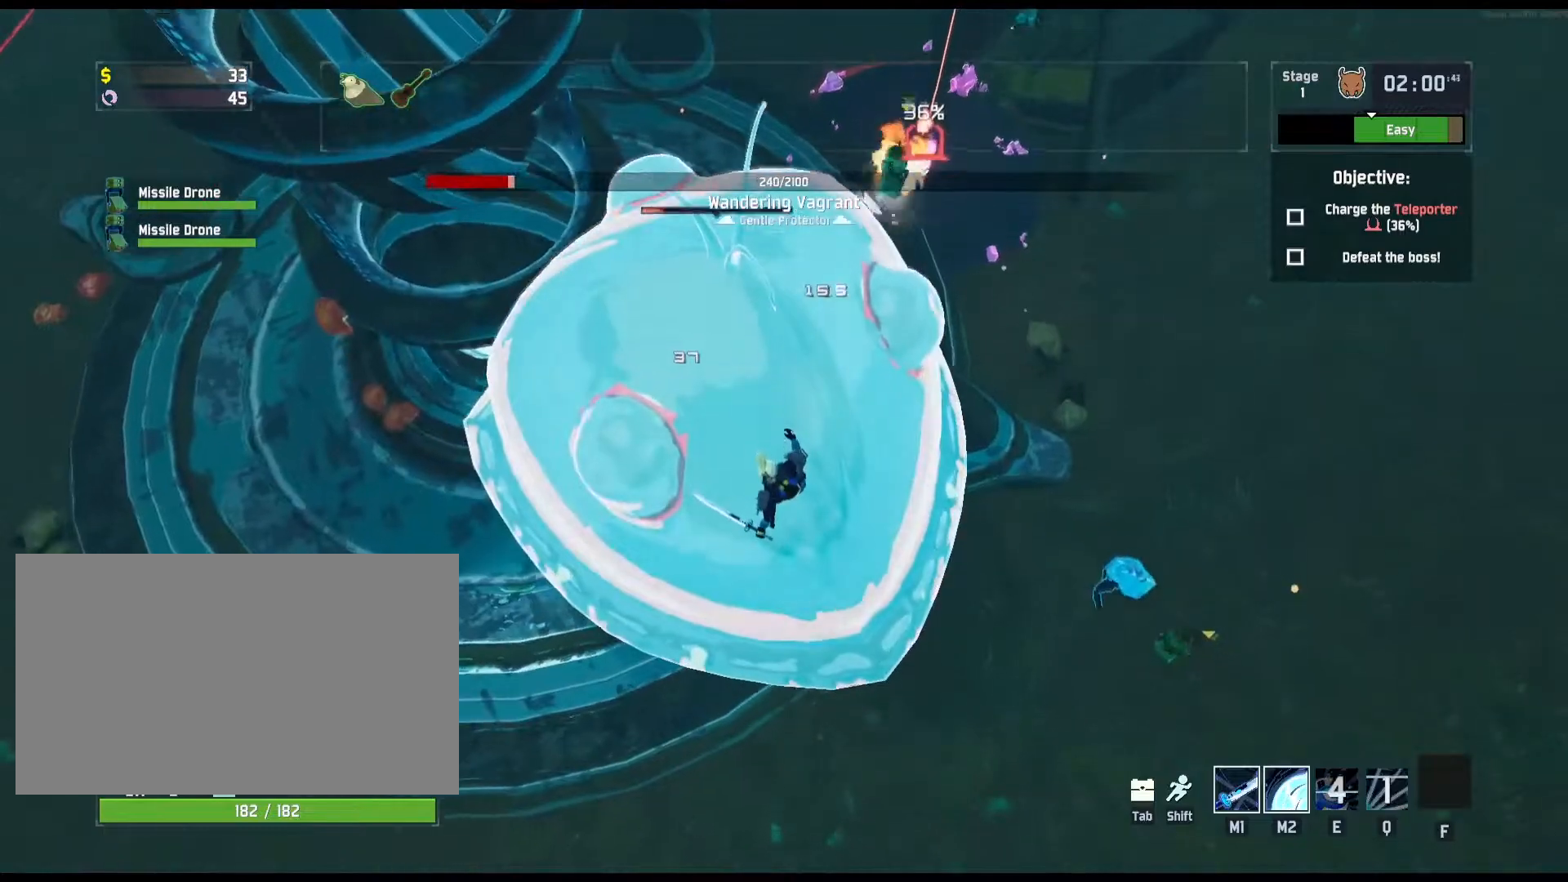
{"keys": [], "mouse": ["left"], "events": []}
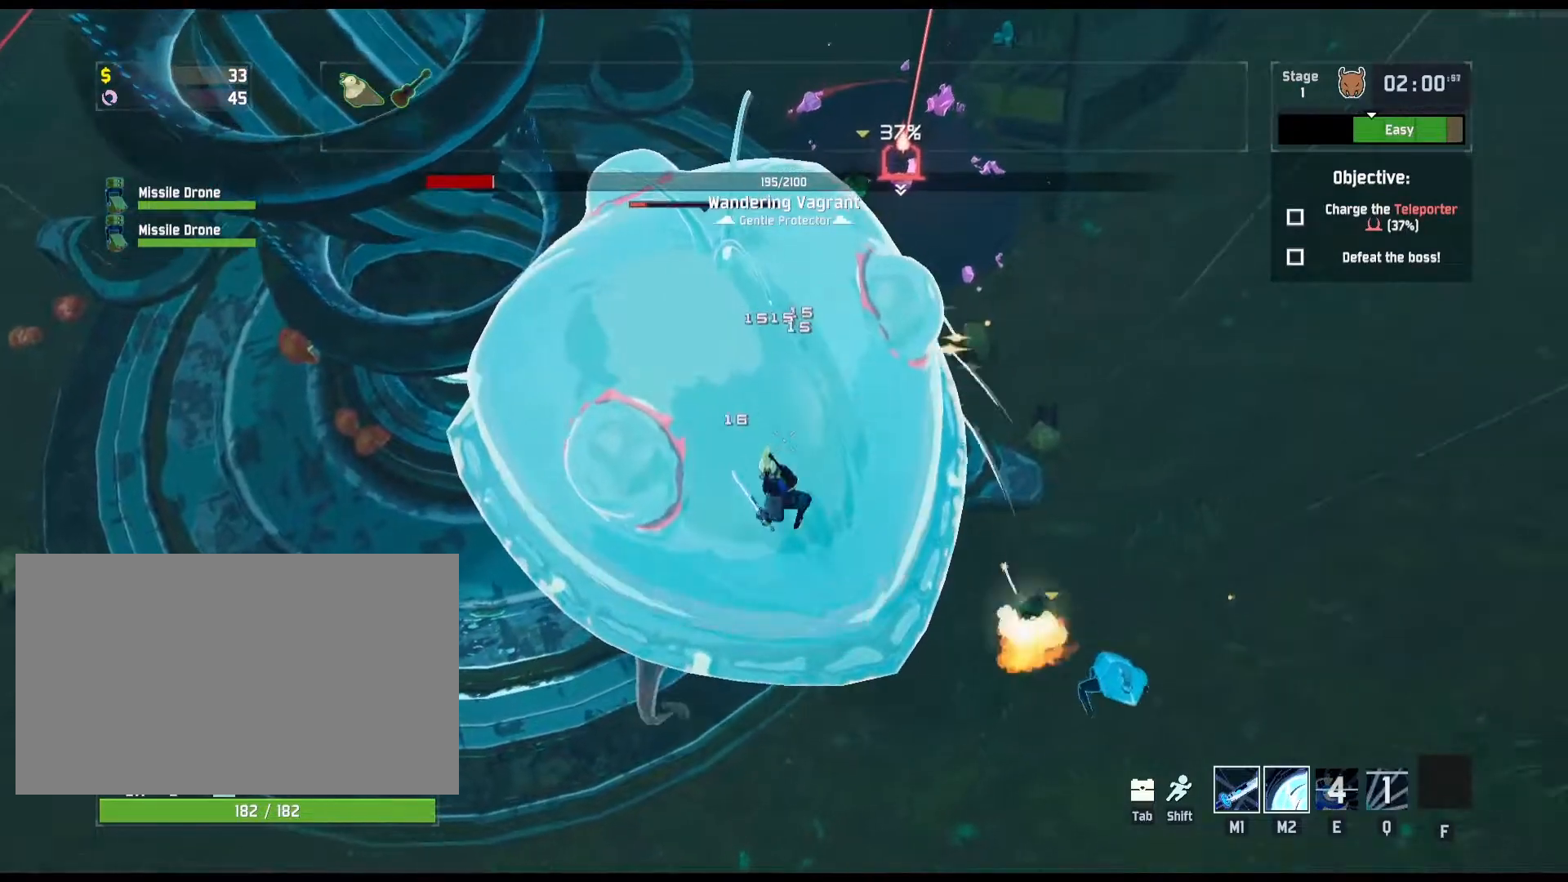
{"keys": [], "mouse": ["left"], "events": [[183, "q", "down"], [233, "q", "up"], [300, "q", "down"], [367, "q", "up"], [417, "q", "down"], [483, "q", "up"]]}
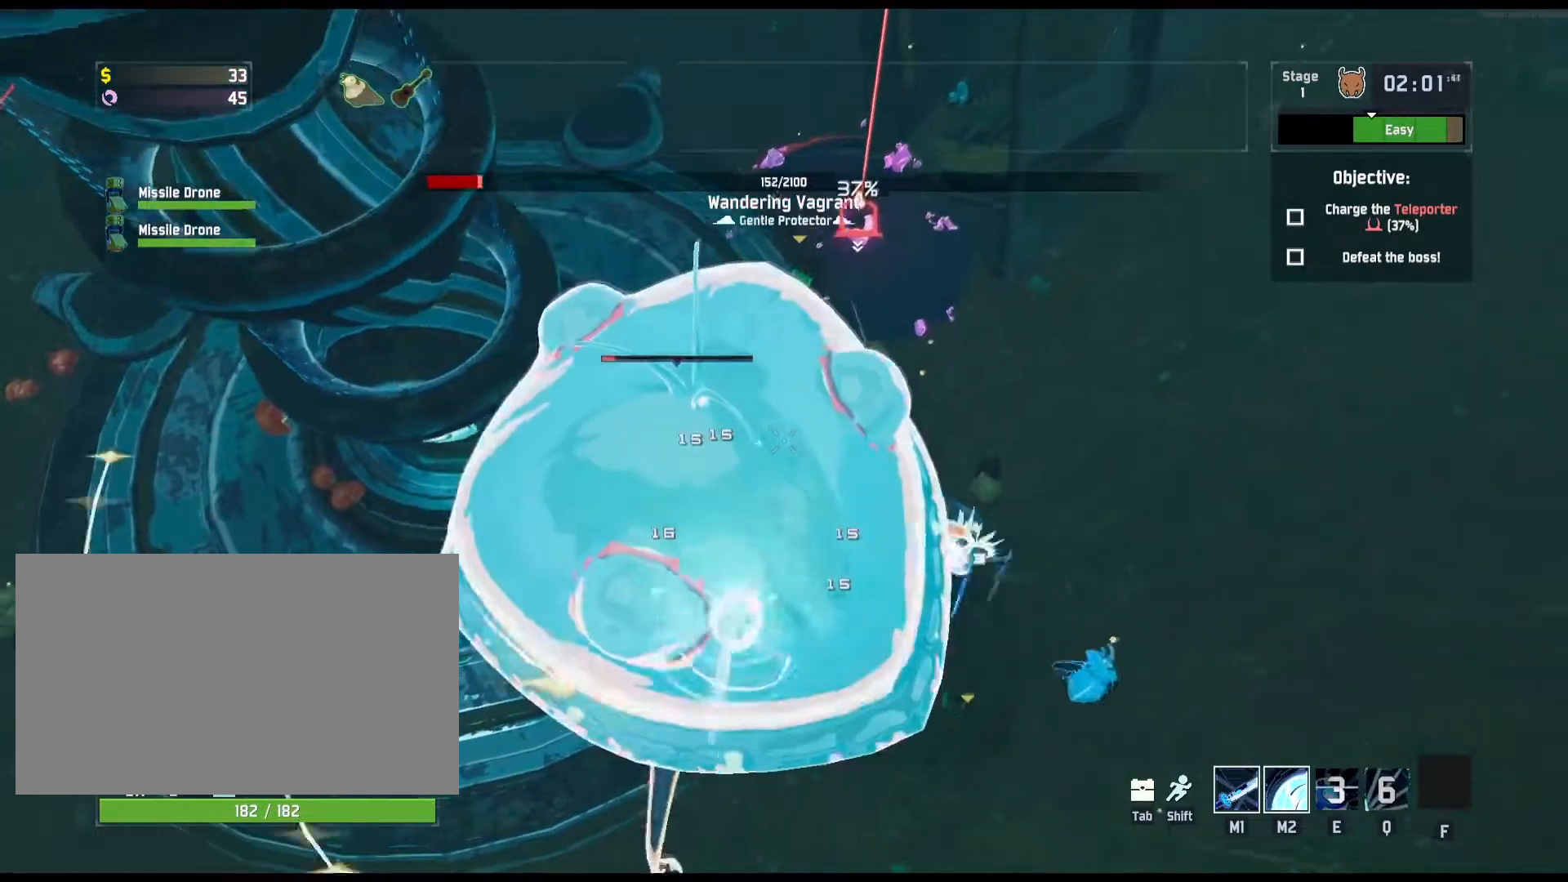
{"keys": [], "mouse": ["left"], "events": [[50, "q", "down"], [133, "q", "up"]]}
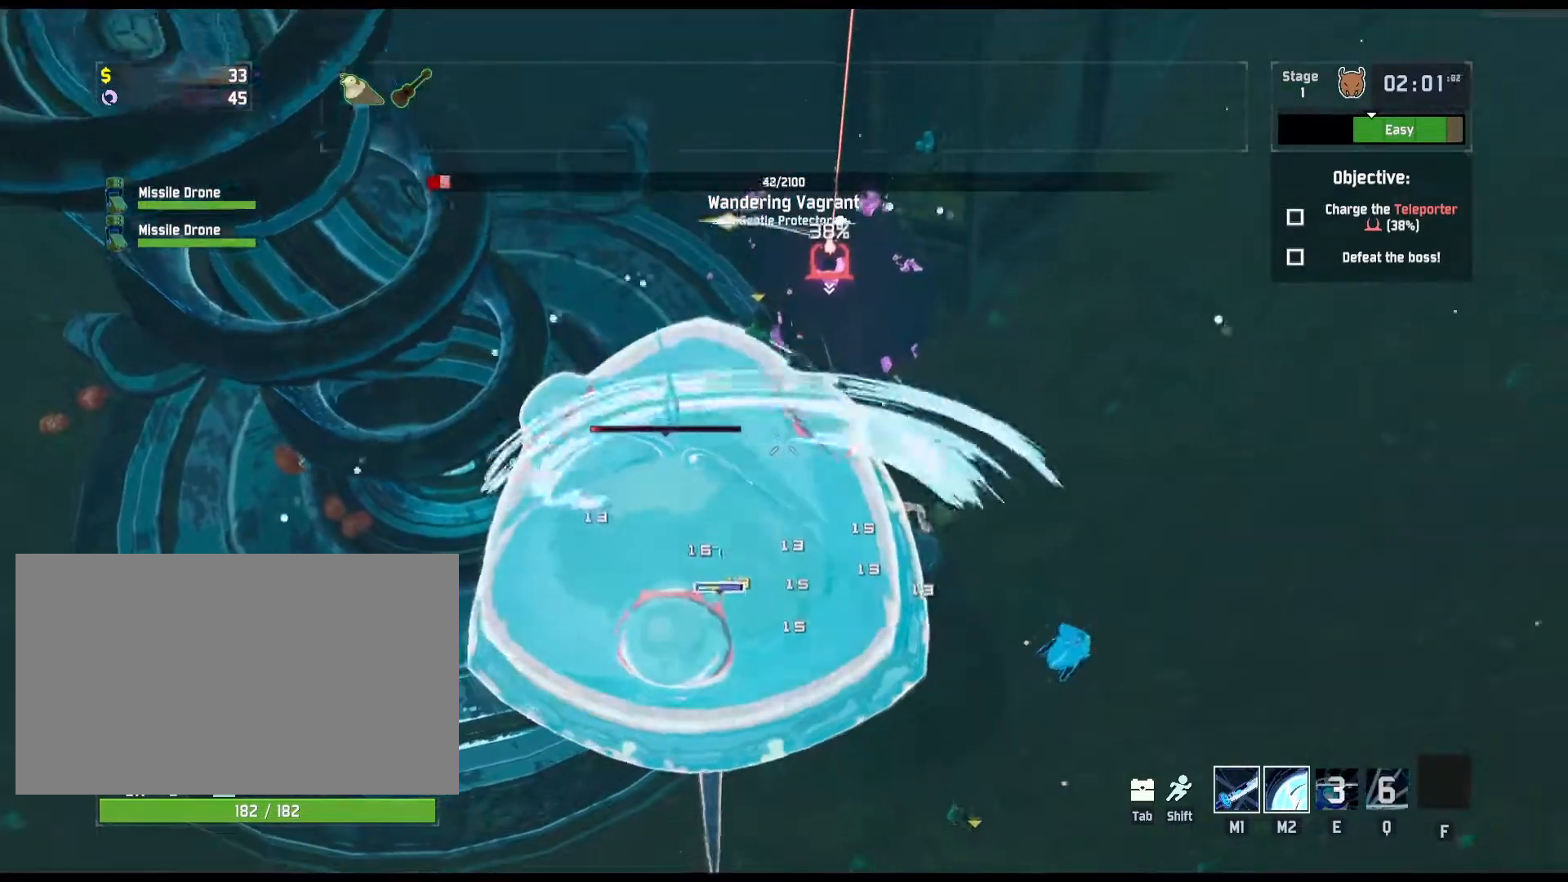
{"keys": [], "mouse": ["left"], "events": []}
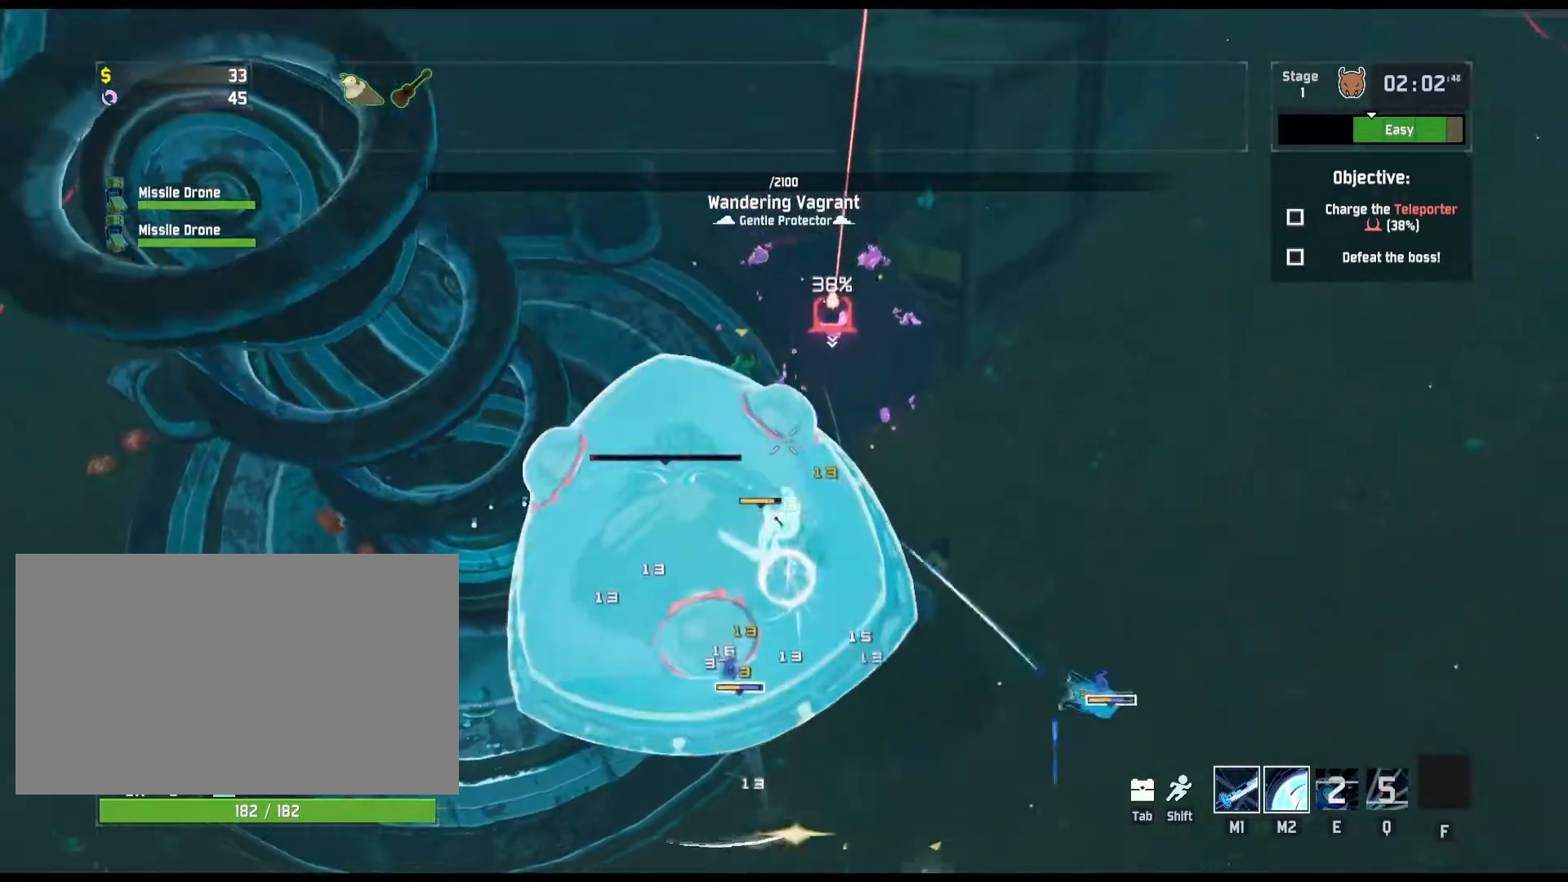
{"keys": ["d"], "mouse": ["left"]}
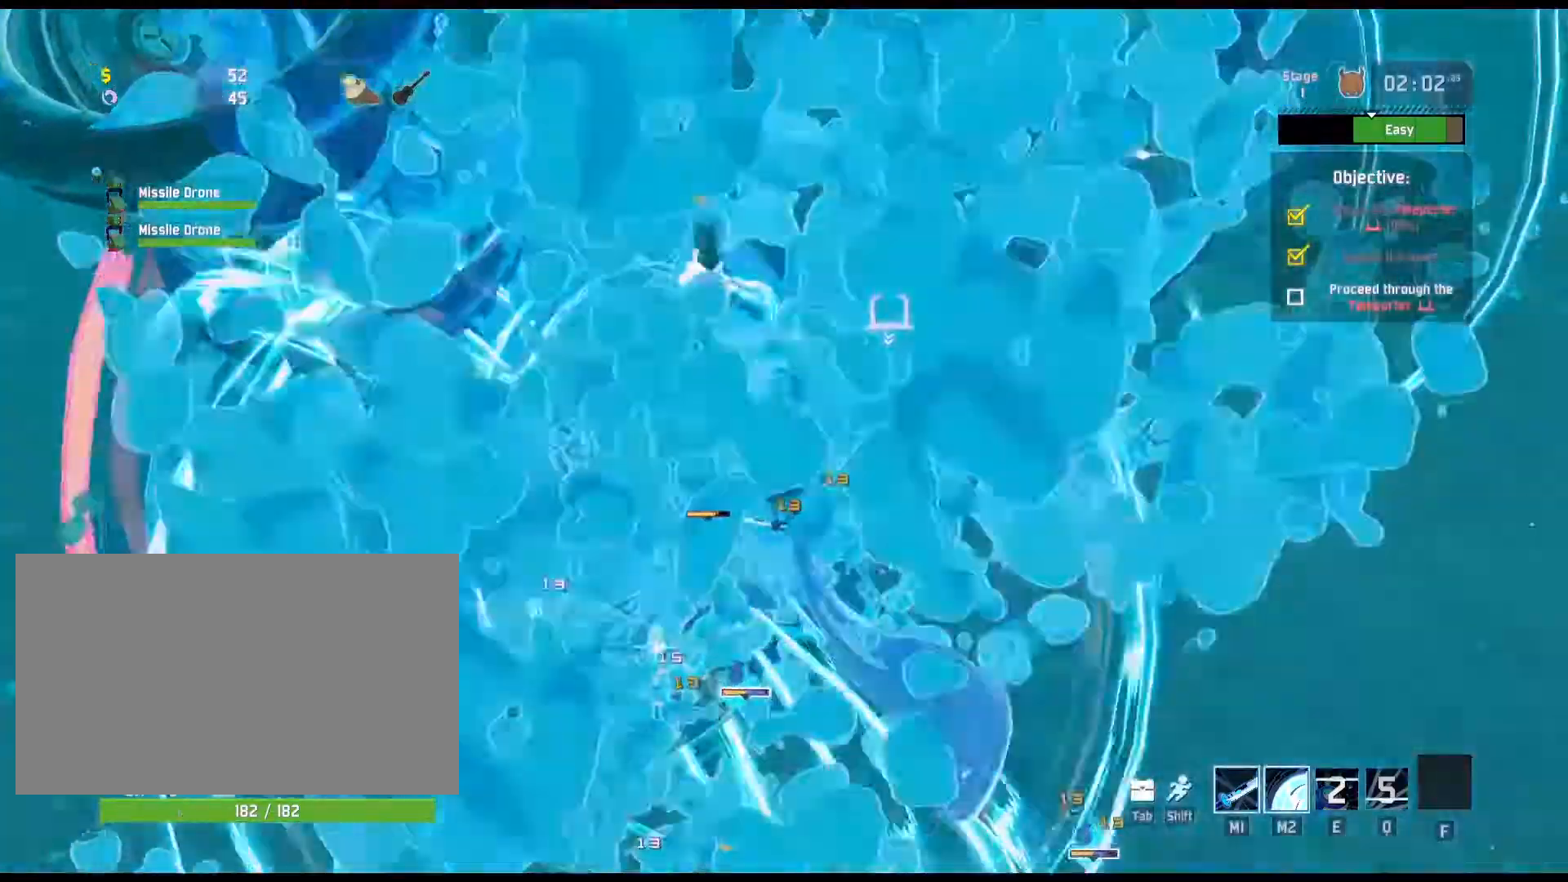
{"keys": ["w"], "mouse": [], "events": [[17, "w", "down"], [33, "mouse_left", "up"], [67, "shift", "down"], [200, "shift", "up"], [267, "d", "up"]]}
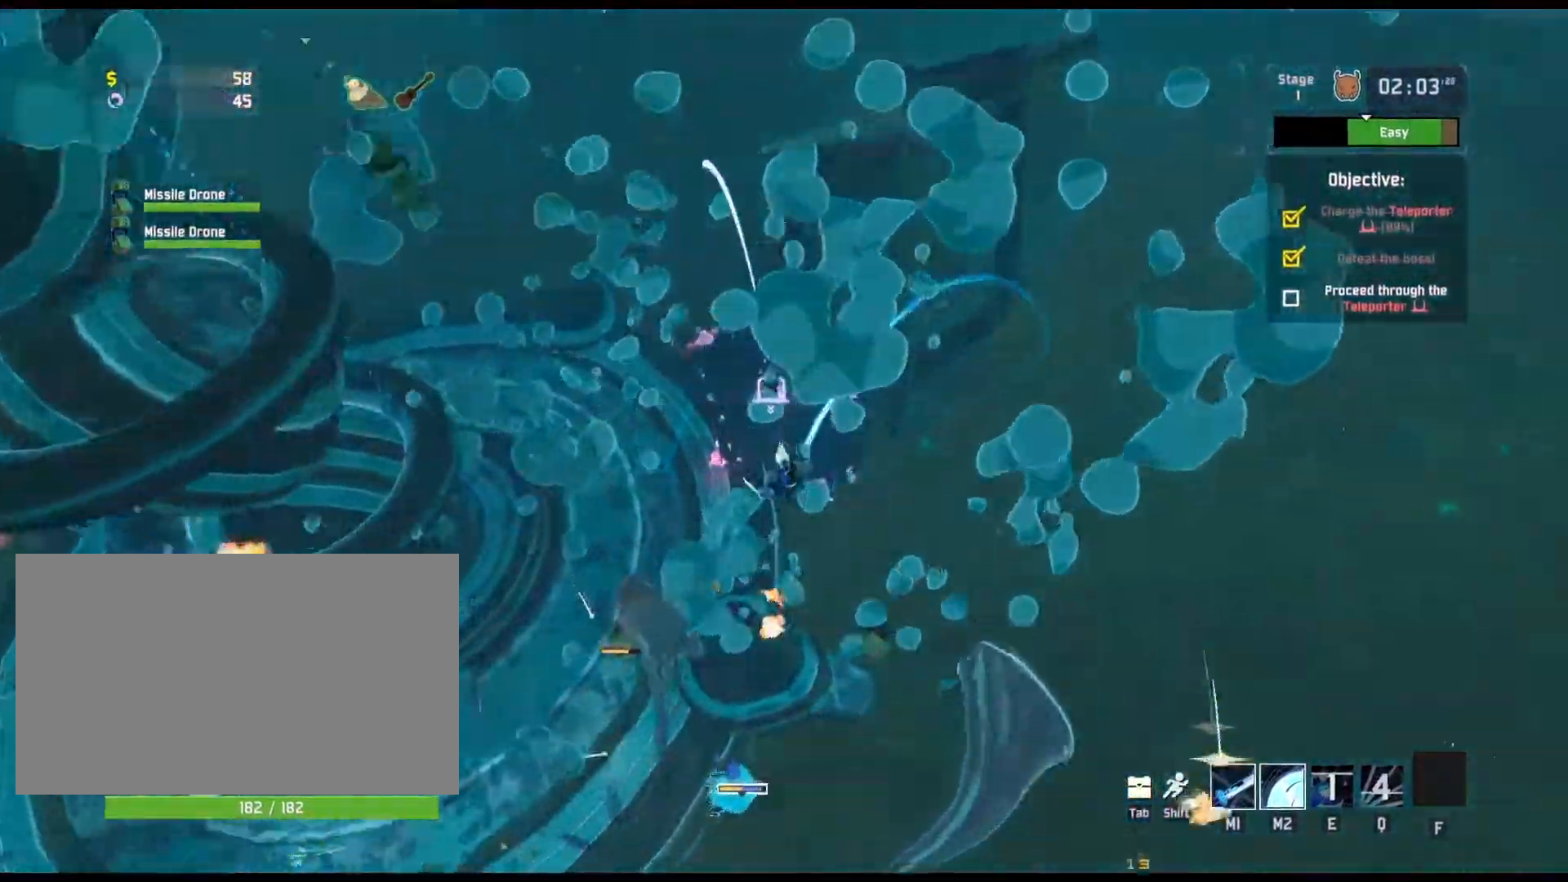
{"keys": ["w"], "mouse": [], "events": []}
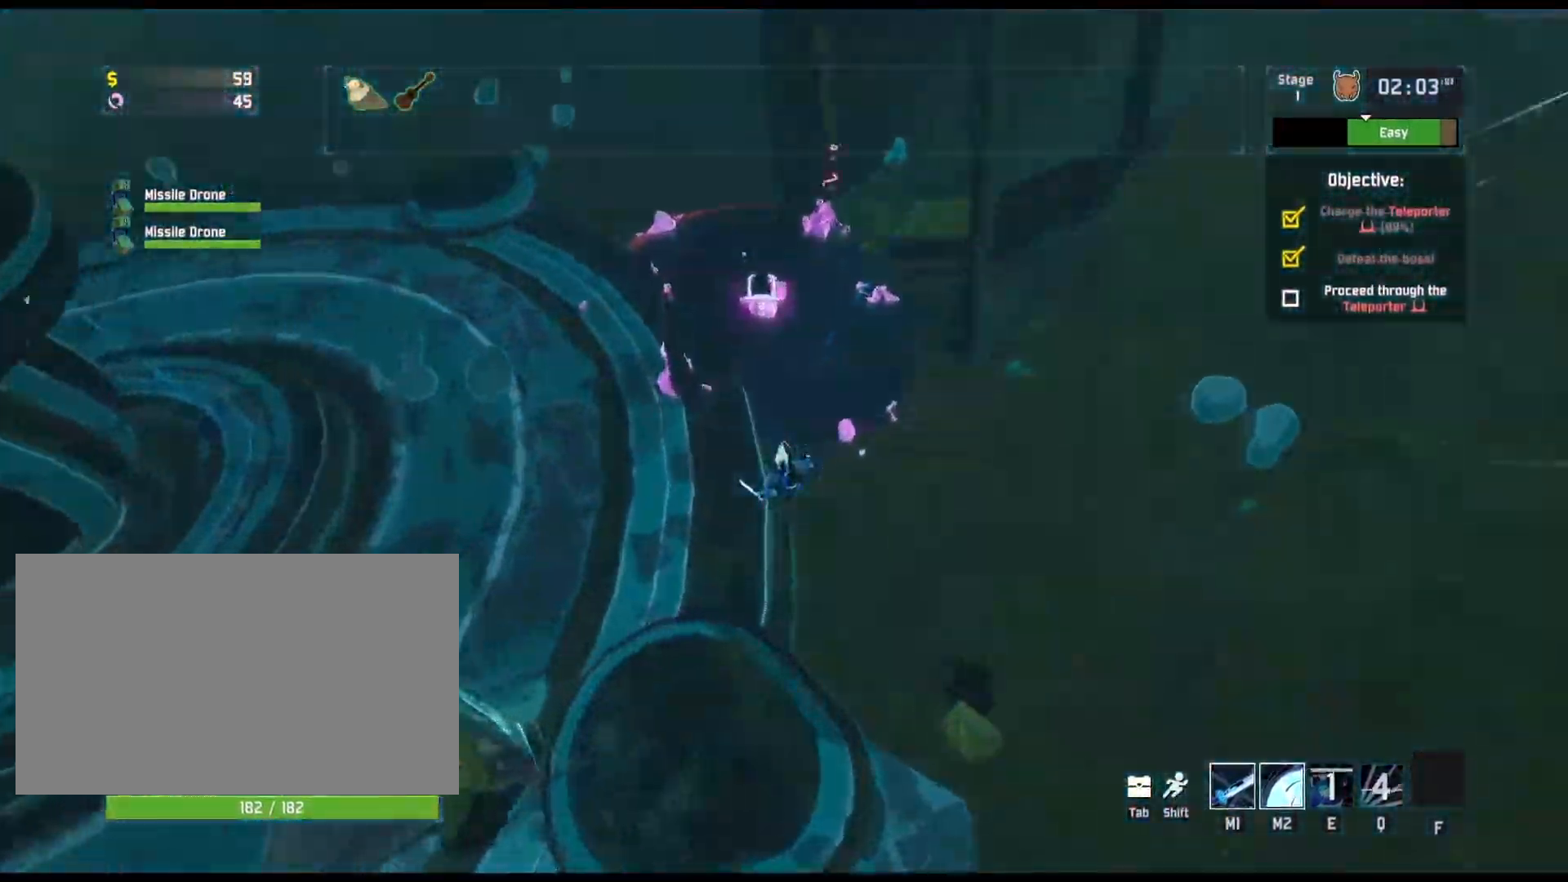
{"keys": ["r", "w"], "mouse": [], "events": [[33, "r", "down"], [33, "space", "down"], [217, "space", "up"]]}
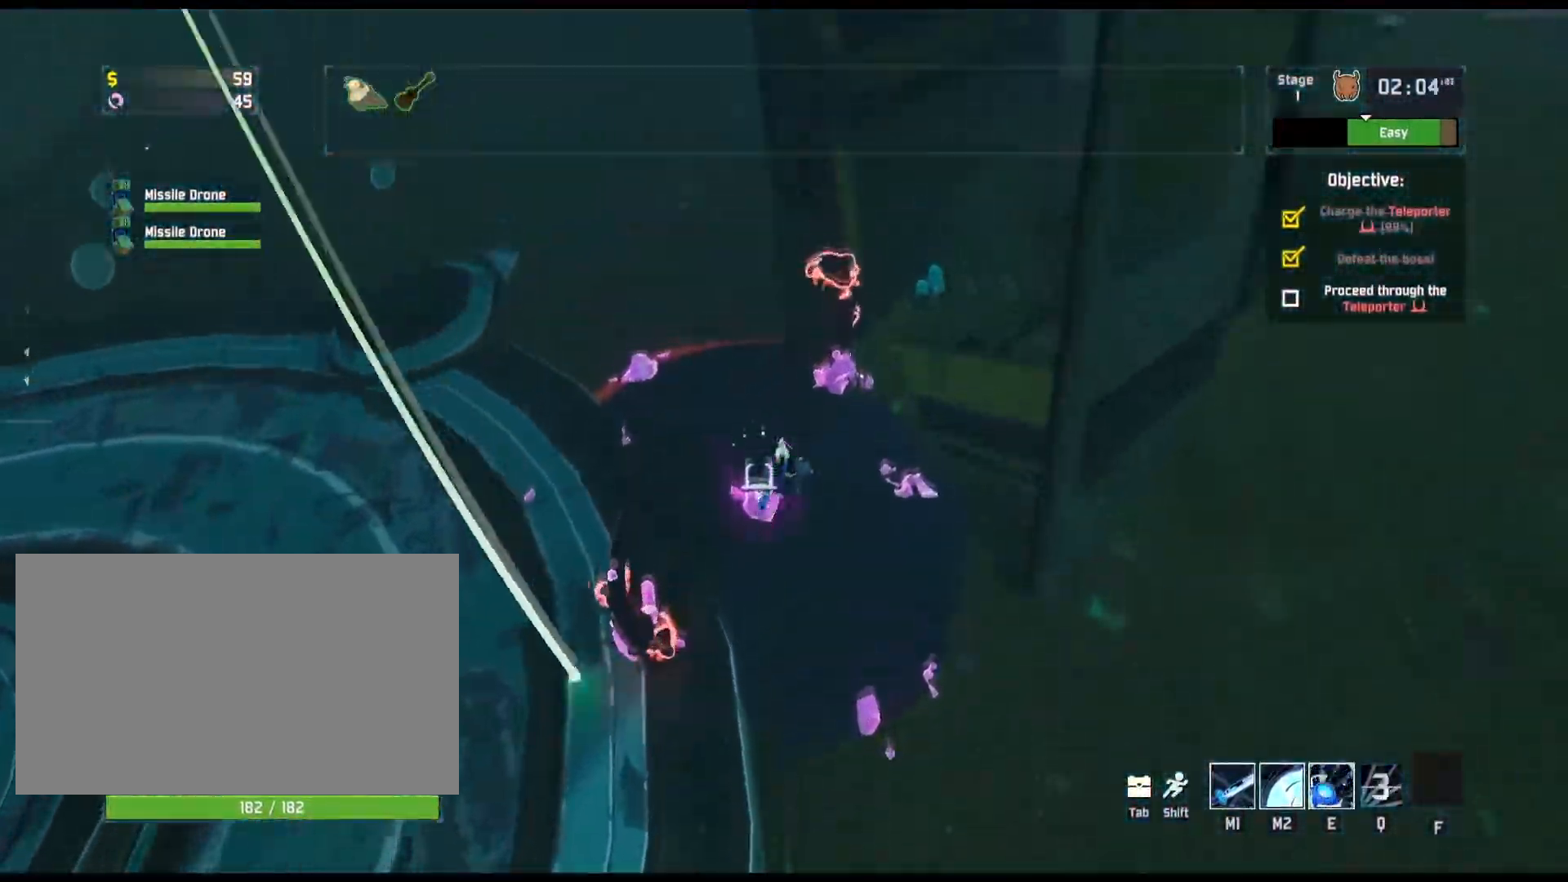
{"keys": ["a", "r", "w"], "mouse": [], "events": [[17, "a", "down"], [333, "a", "up"], [467, "a", "down"]]}
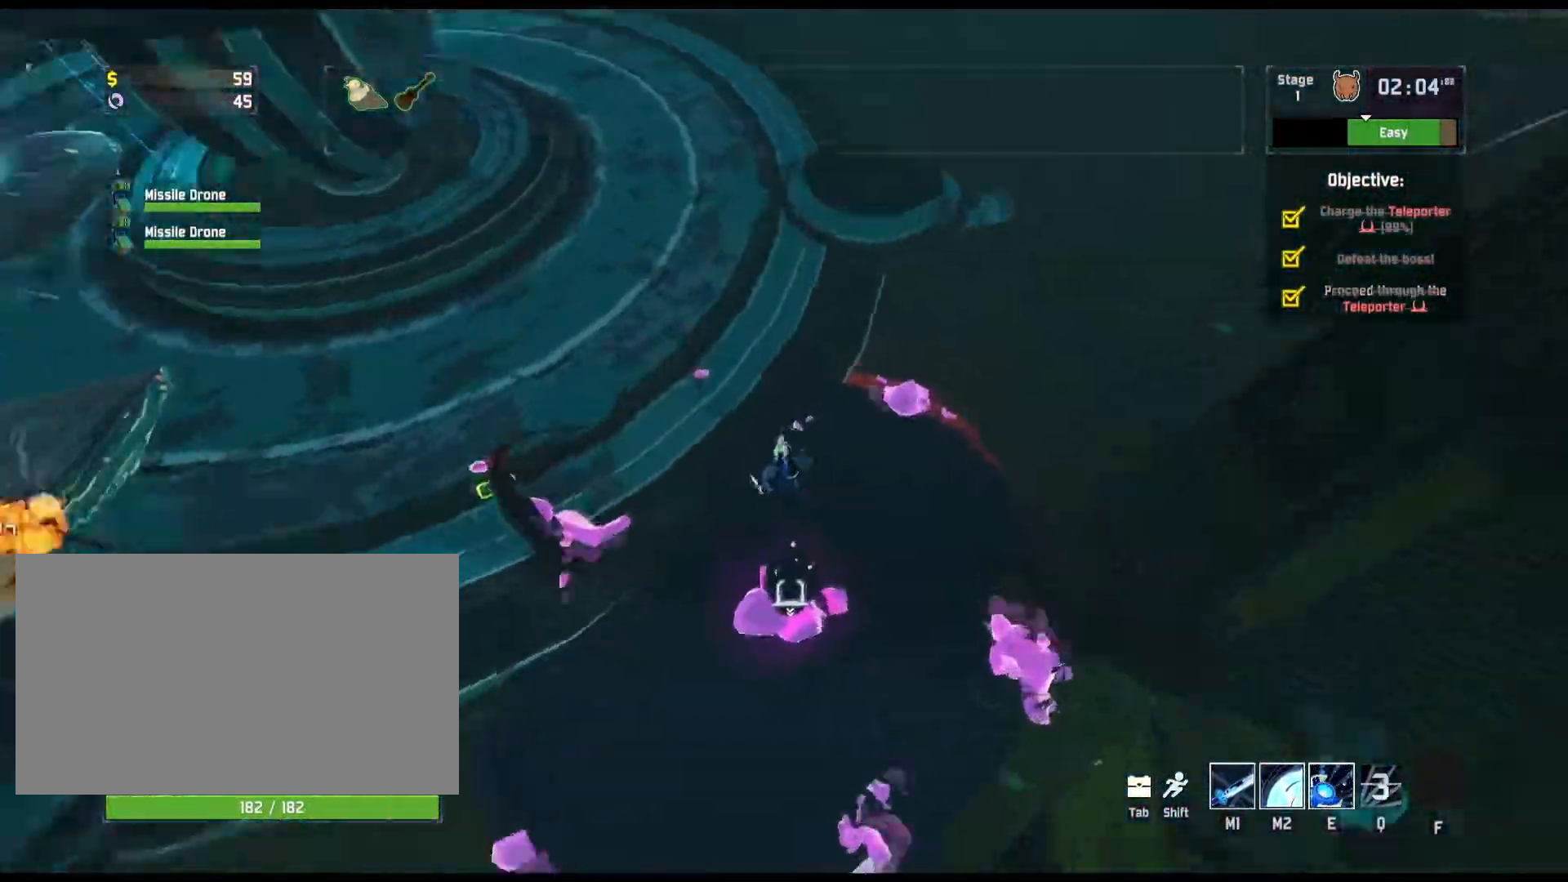
{"keys": ["a", "r", "w"], "mouse": [], "events": []}
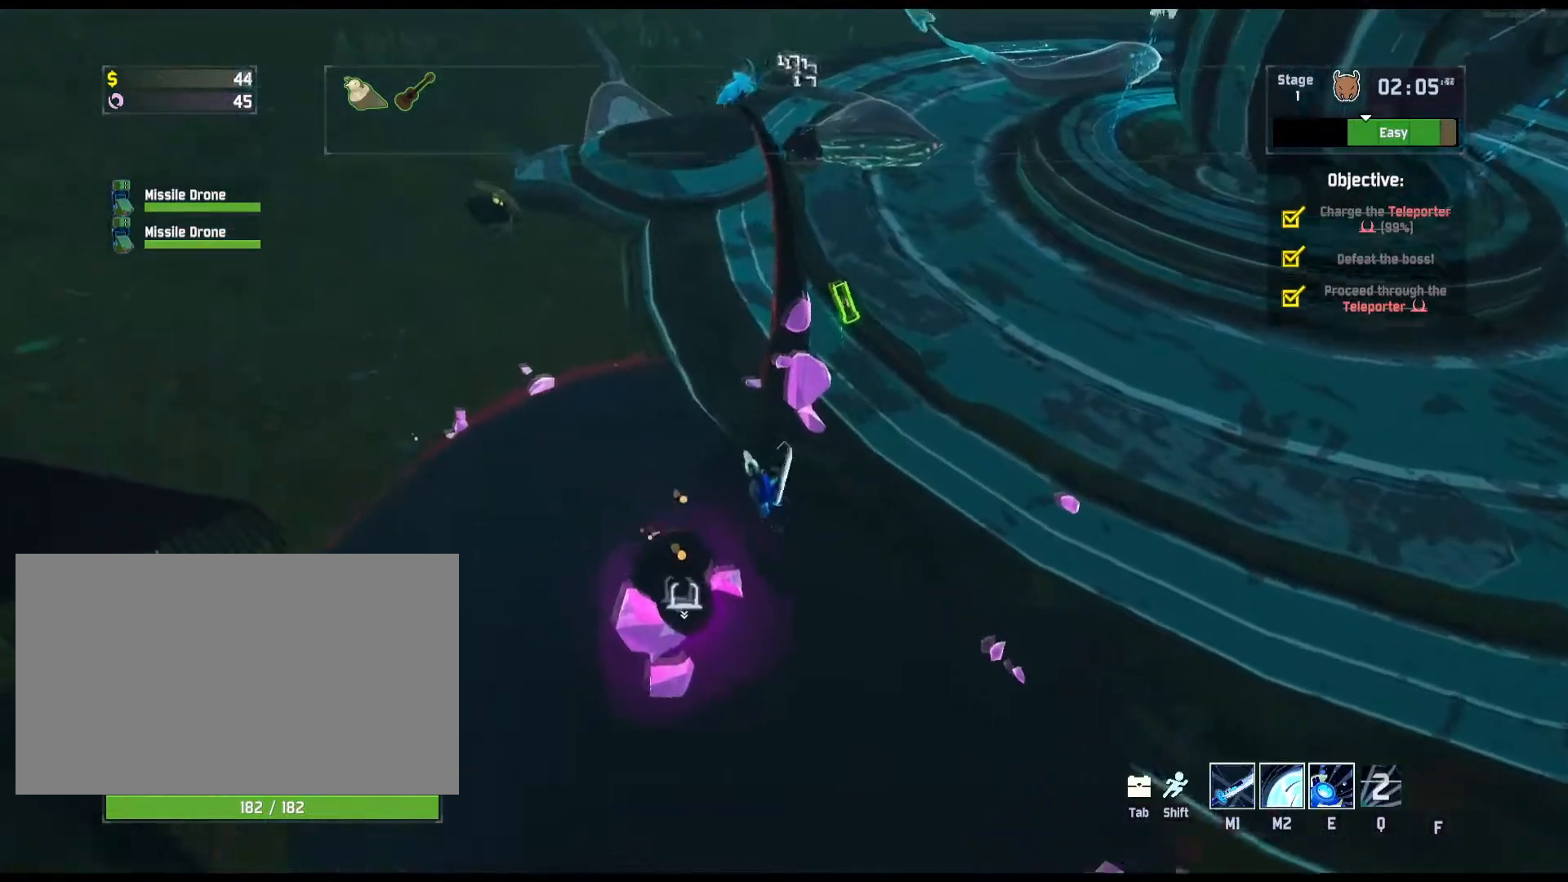
{"keys": ["r", "w"], "mouse": [], "events": [[50, "a", "up"]]}
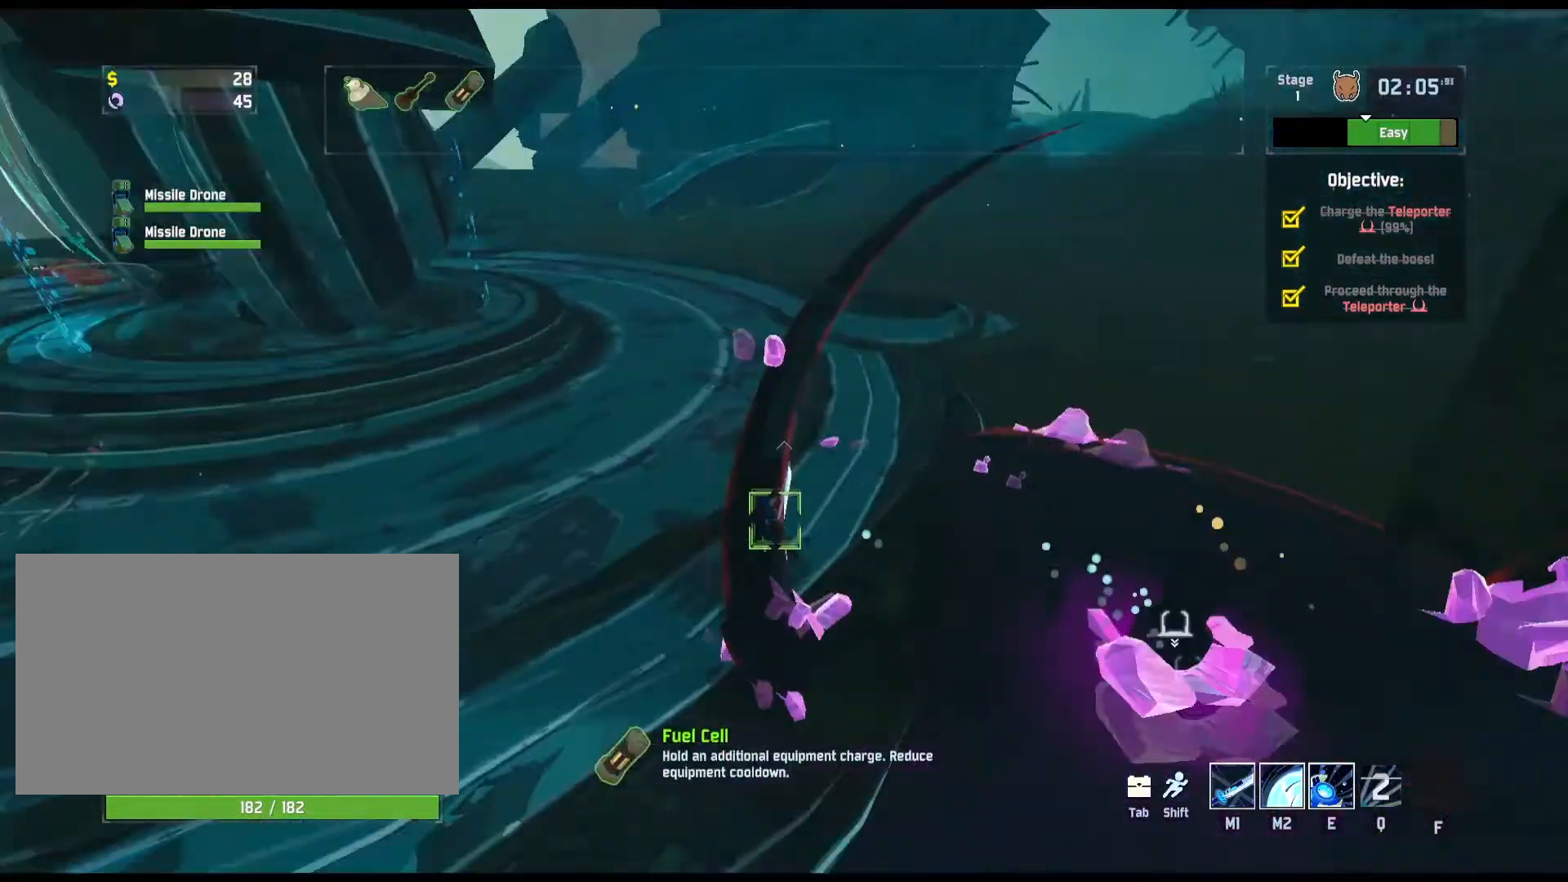
{"keys": ["space", "w"], "mouse": [], "events": [[283, "r", "up"], [417, "space", "down"]]}
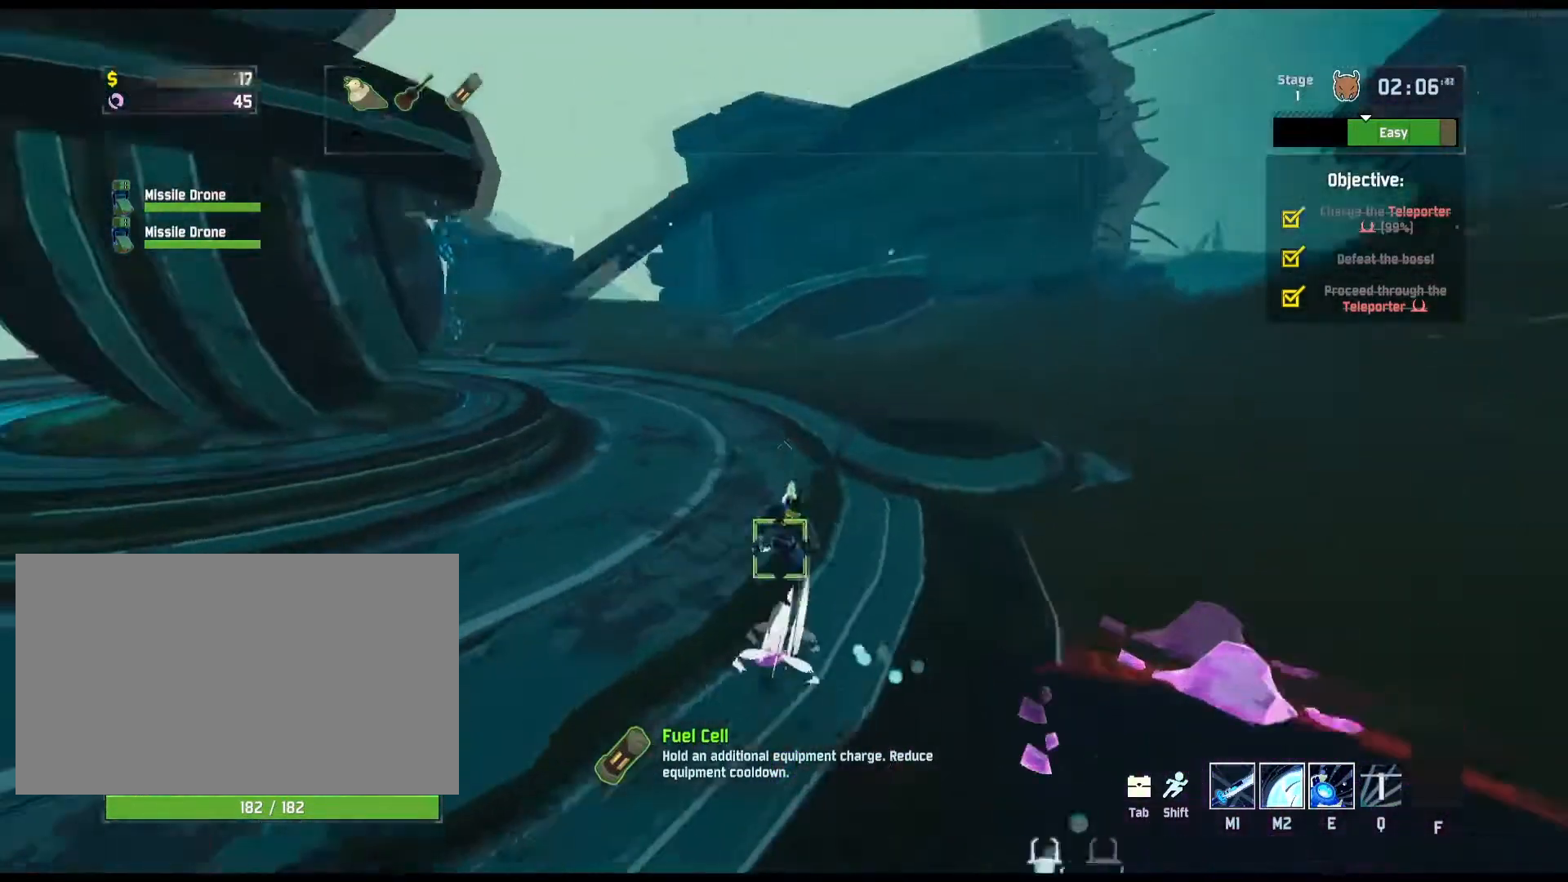
{"keys": ["w"], "mouse": [], "events": [[17, "space", "up"], [117, "space", "down"], [217, "space", "up"]]}
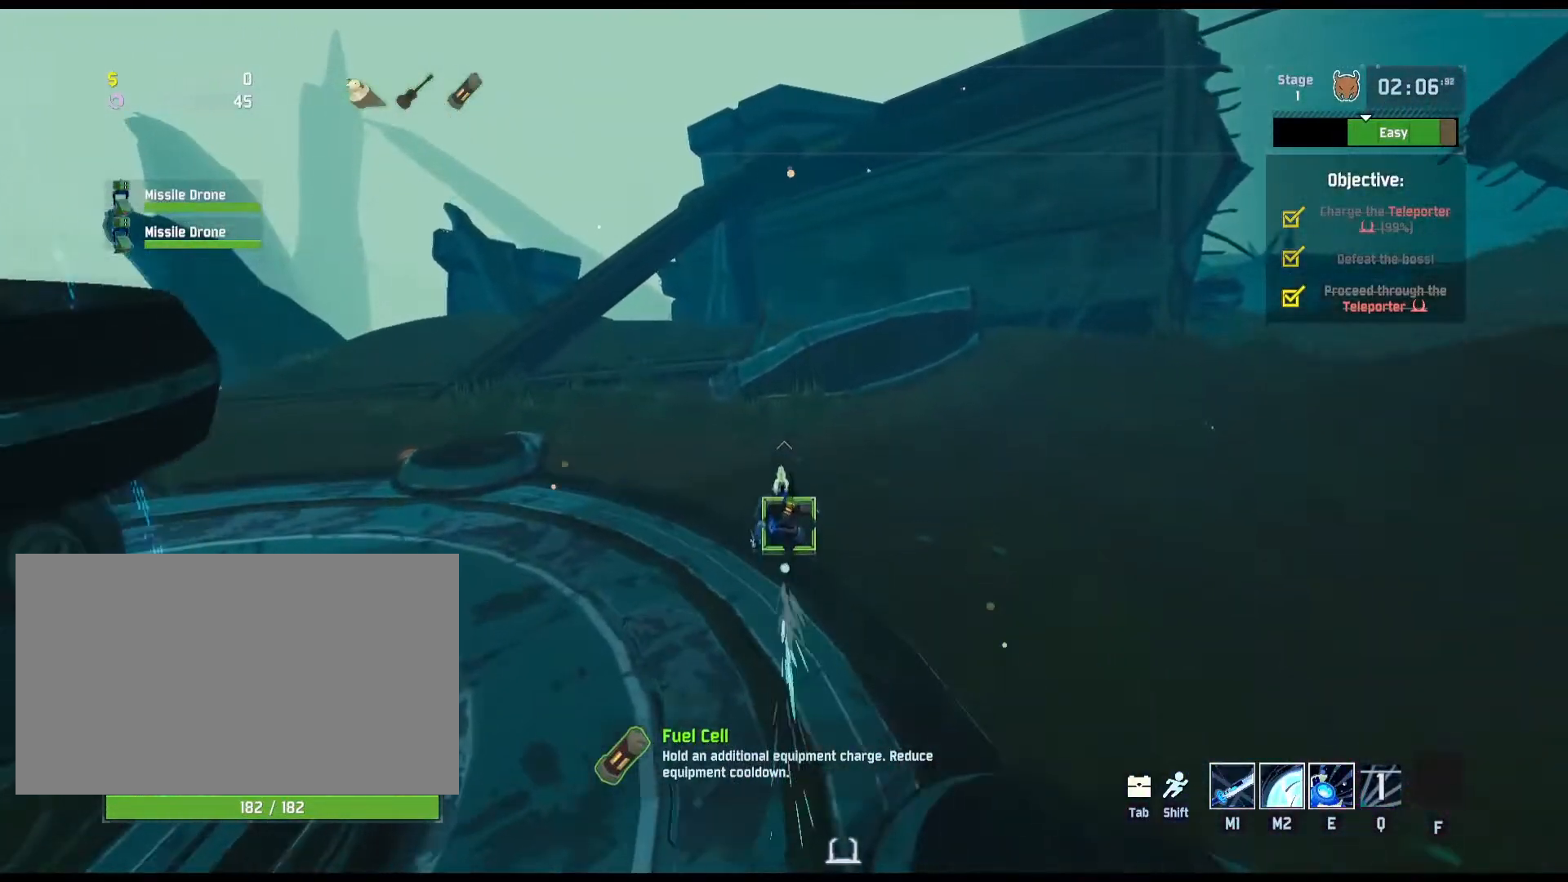
{"keys": ["w"], "mouse": [], "events": [[150, "e", "down"], [500, "e", "up"]]}
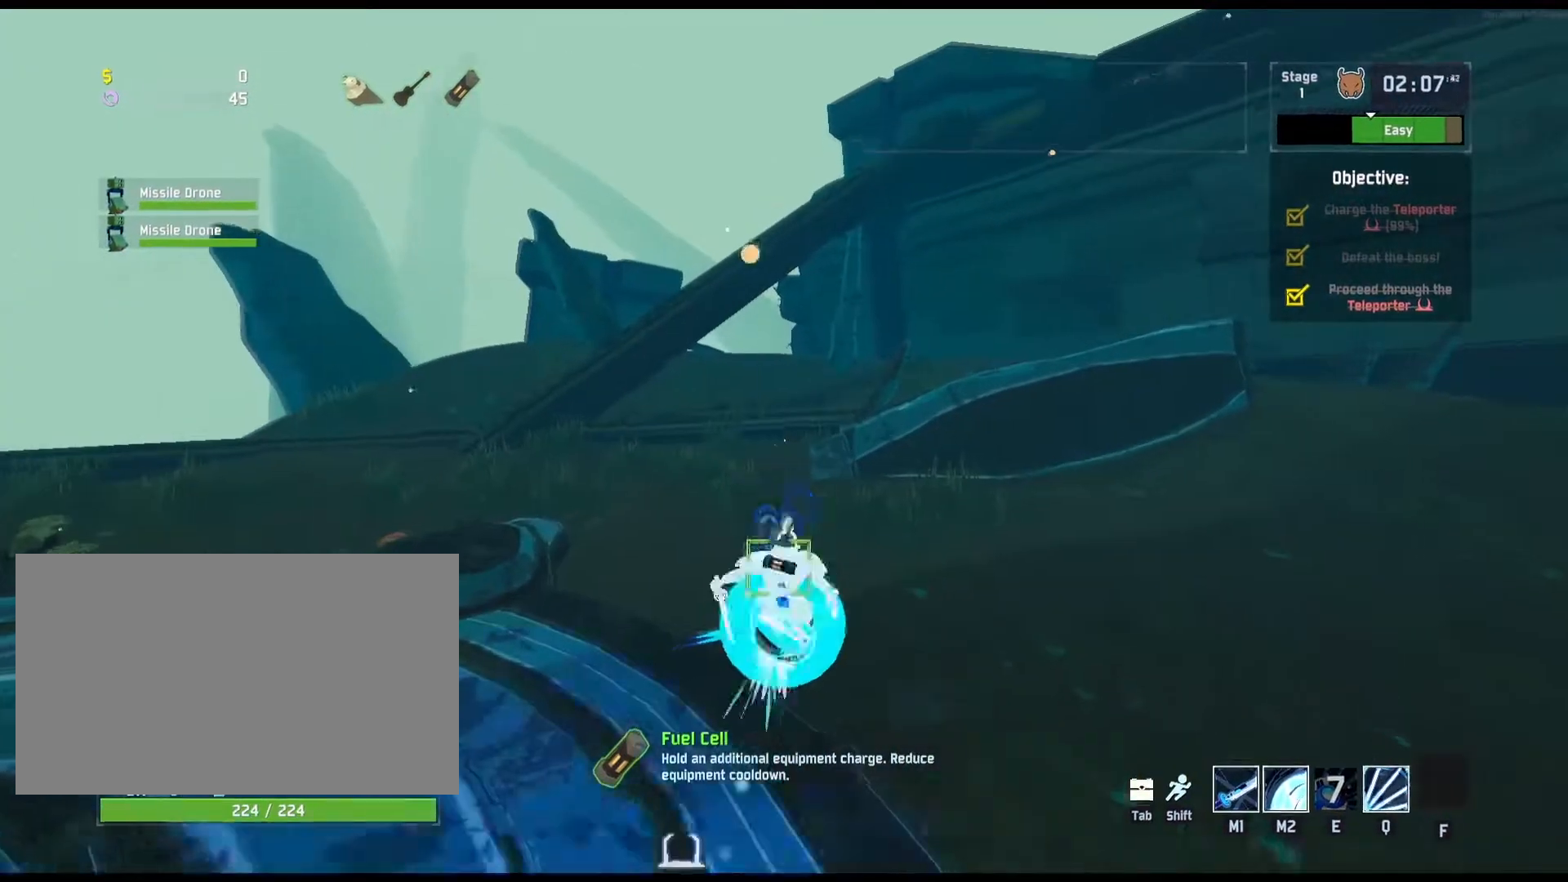
{"keys": ["q", "w"], "mouse": [], "events": [[167, "q", "down"]]}
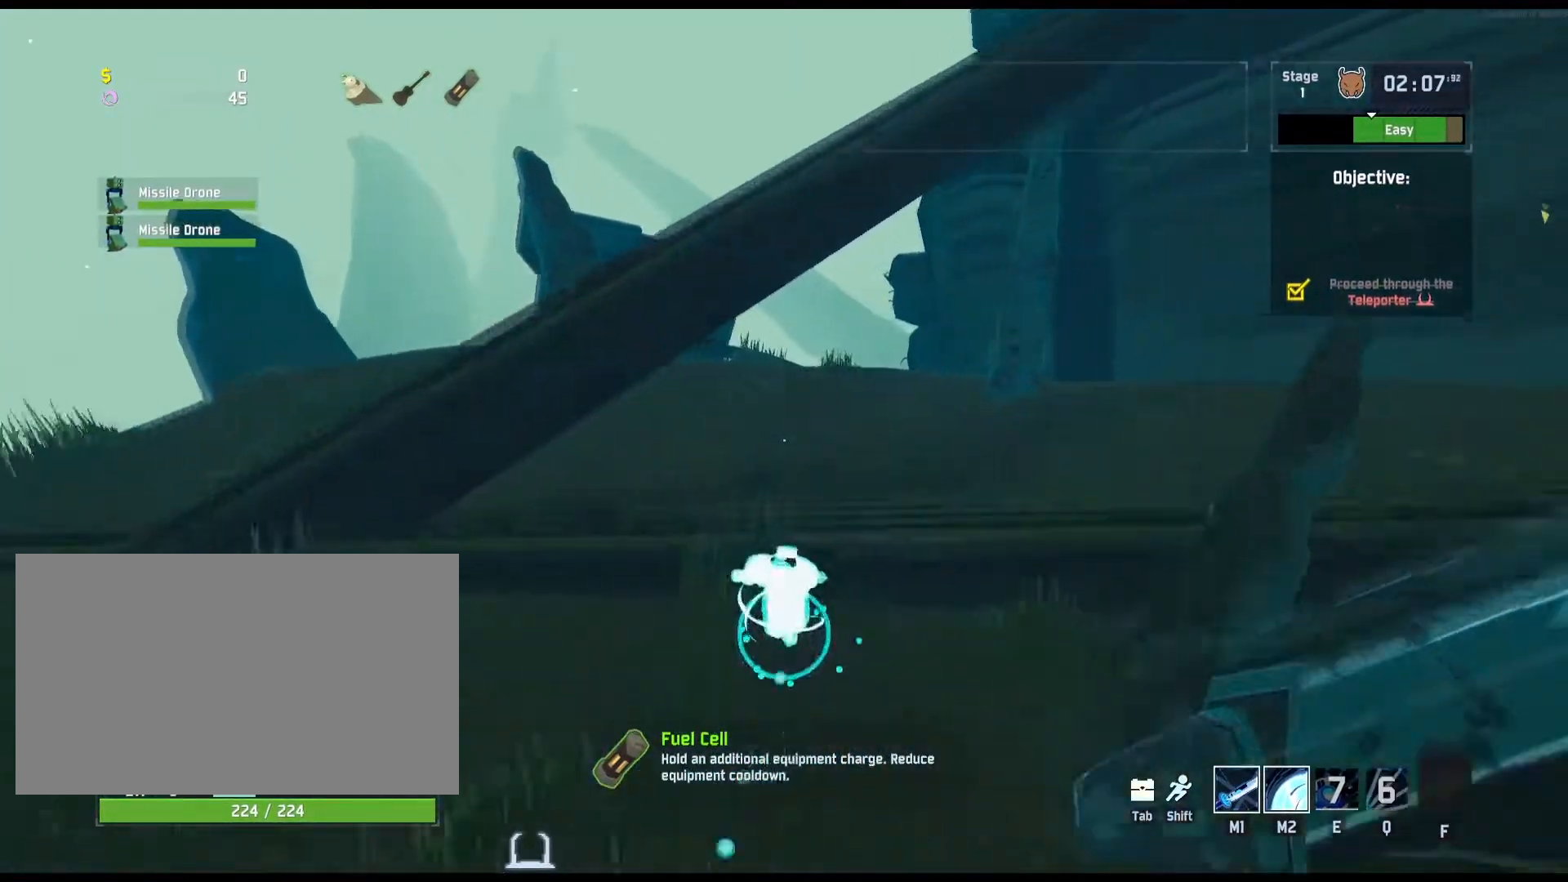
{"keys": ["w"], "mouse": [], "events": [[33, "q", "up"], [133, "shift", "down"], [267, "shift", "up"]]}
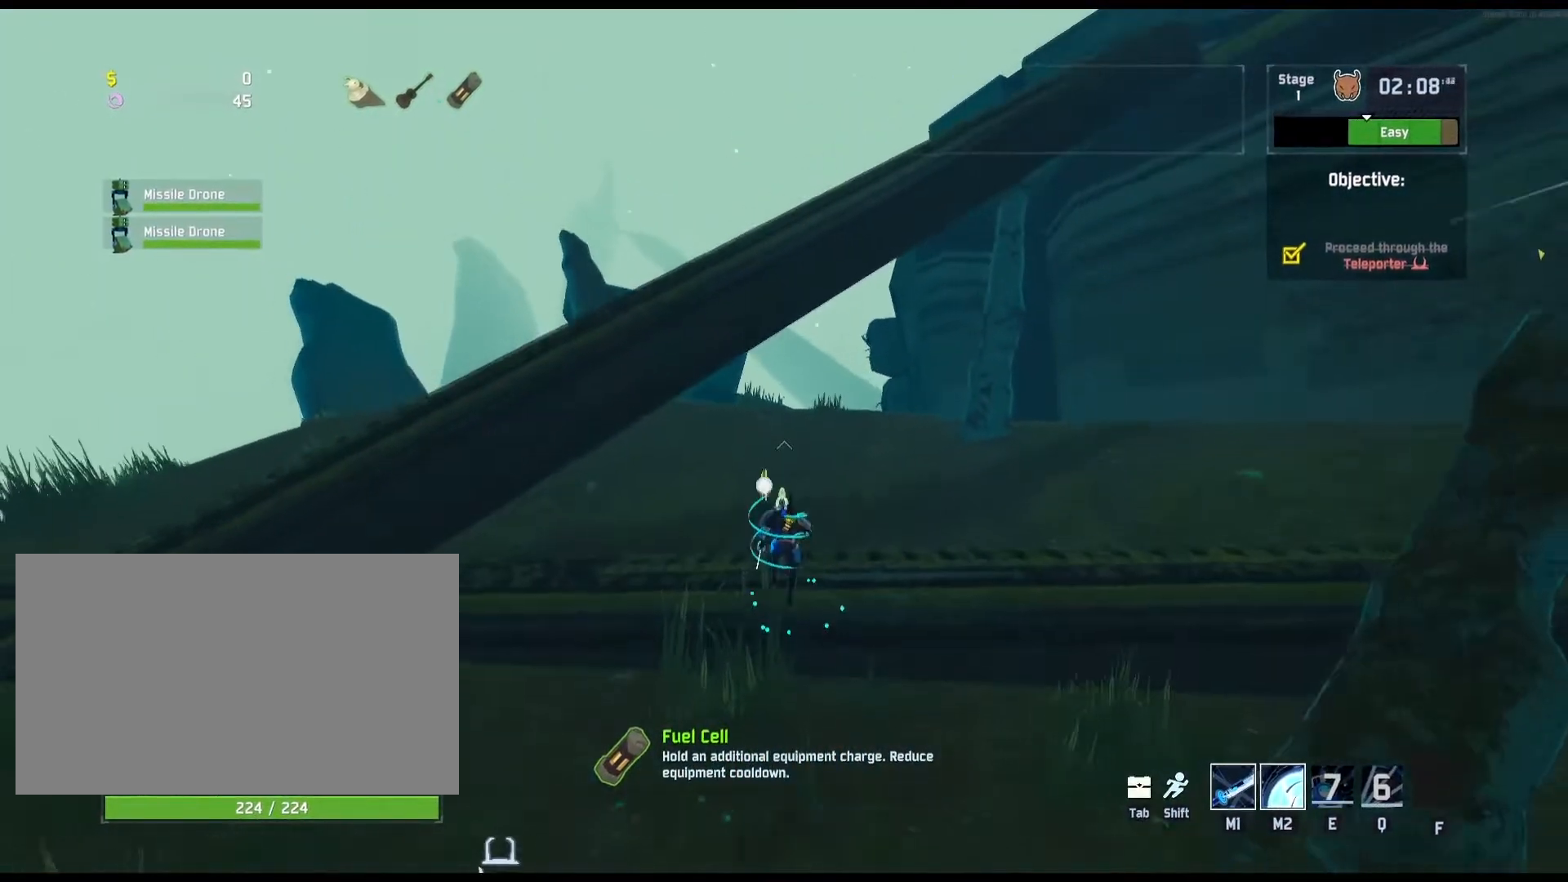
{"keys": ["w"], "mouse": [], "events": [[300, "space", "down"], [417, "space", "up"]]}
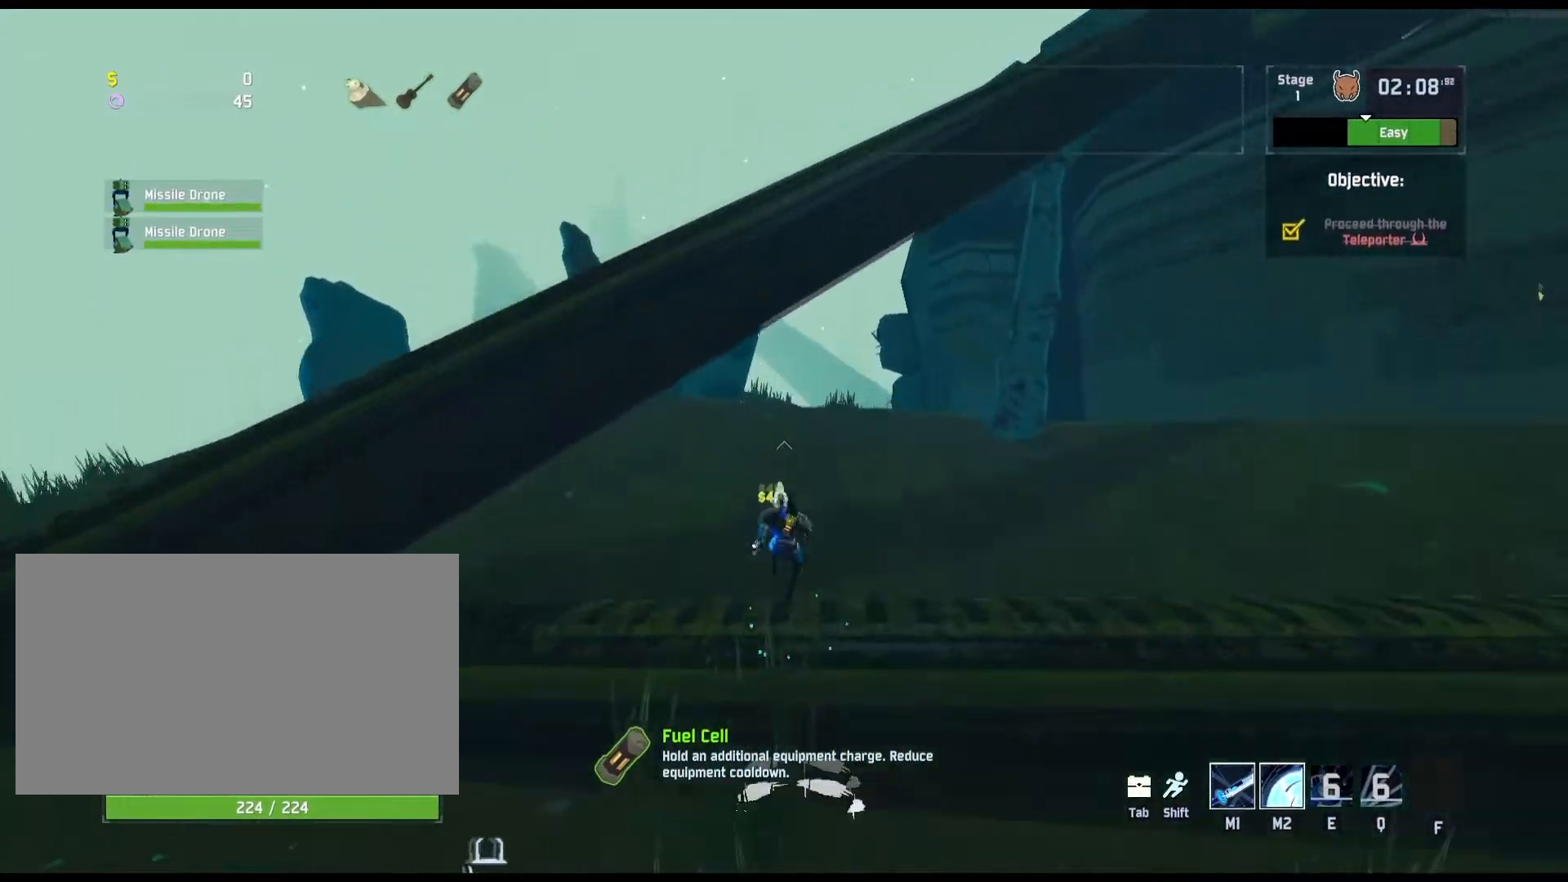
{"keys": ["w"], "mouse": [], "events": []}
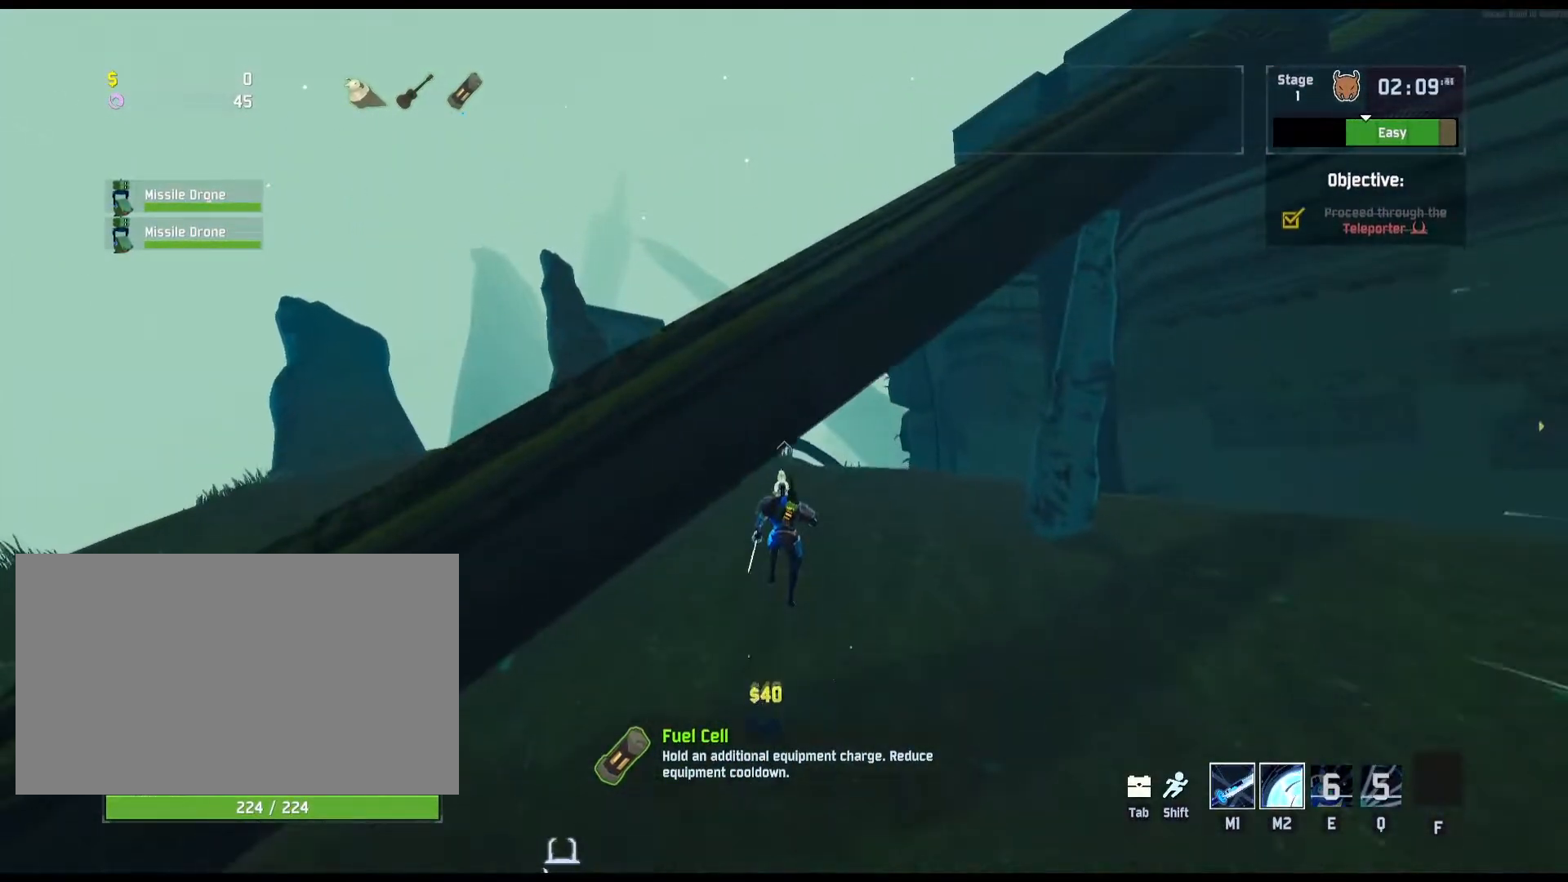
{"keys": ["w"], "mouse": [], "events": []}
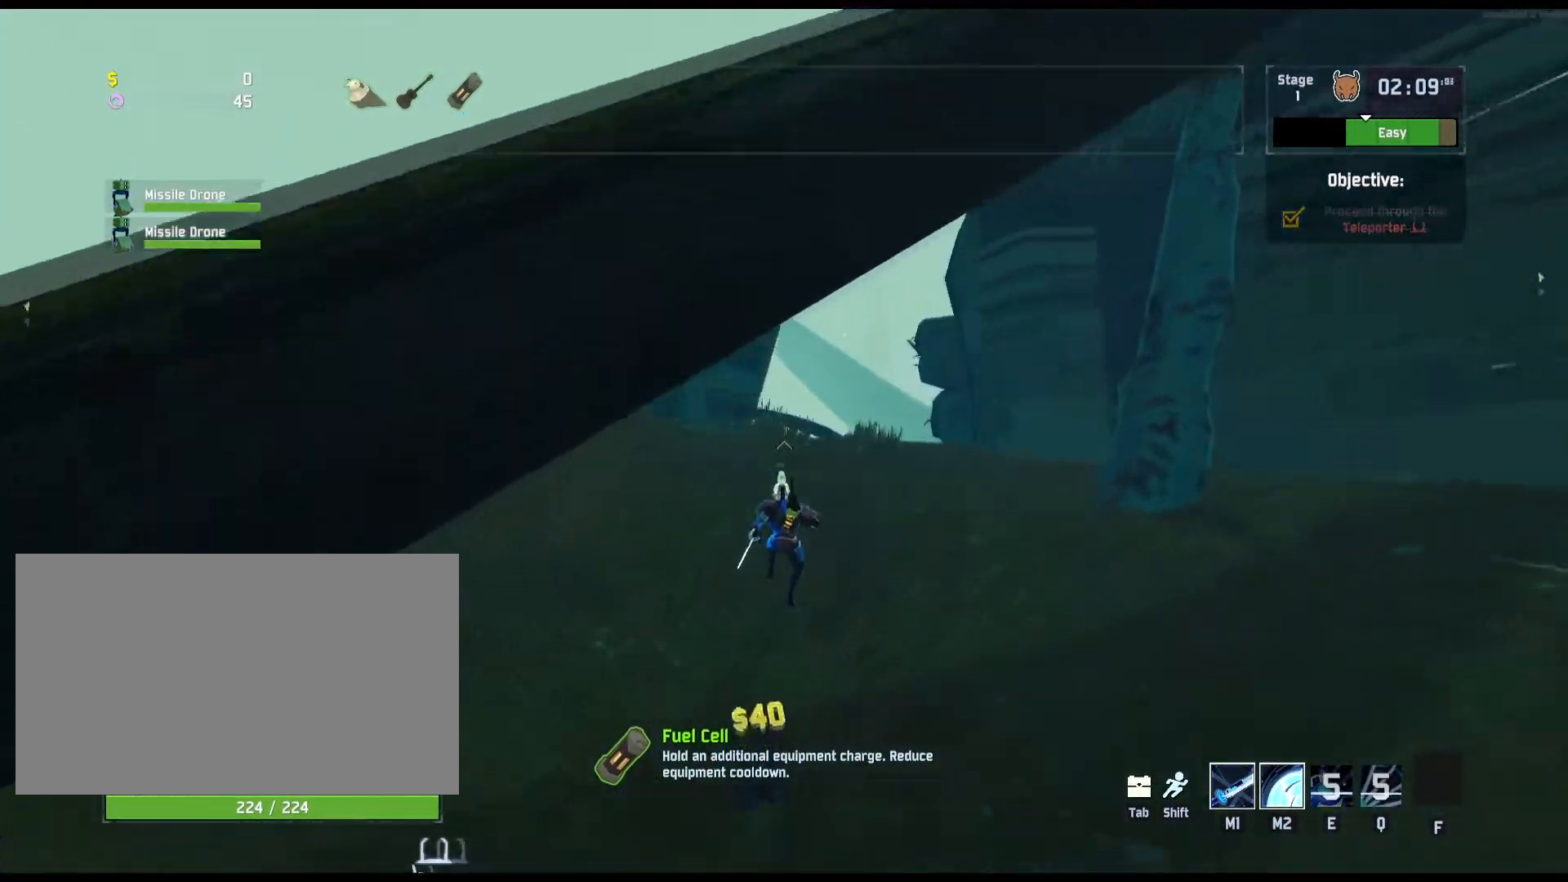
{"keys": ["w"], "mouse": ["right"], "events": [[200, "mouse_right", "down"]]}